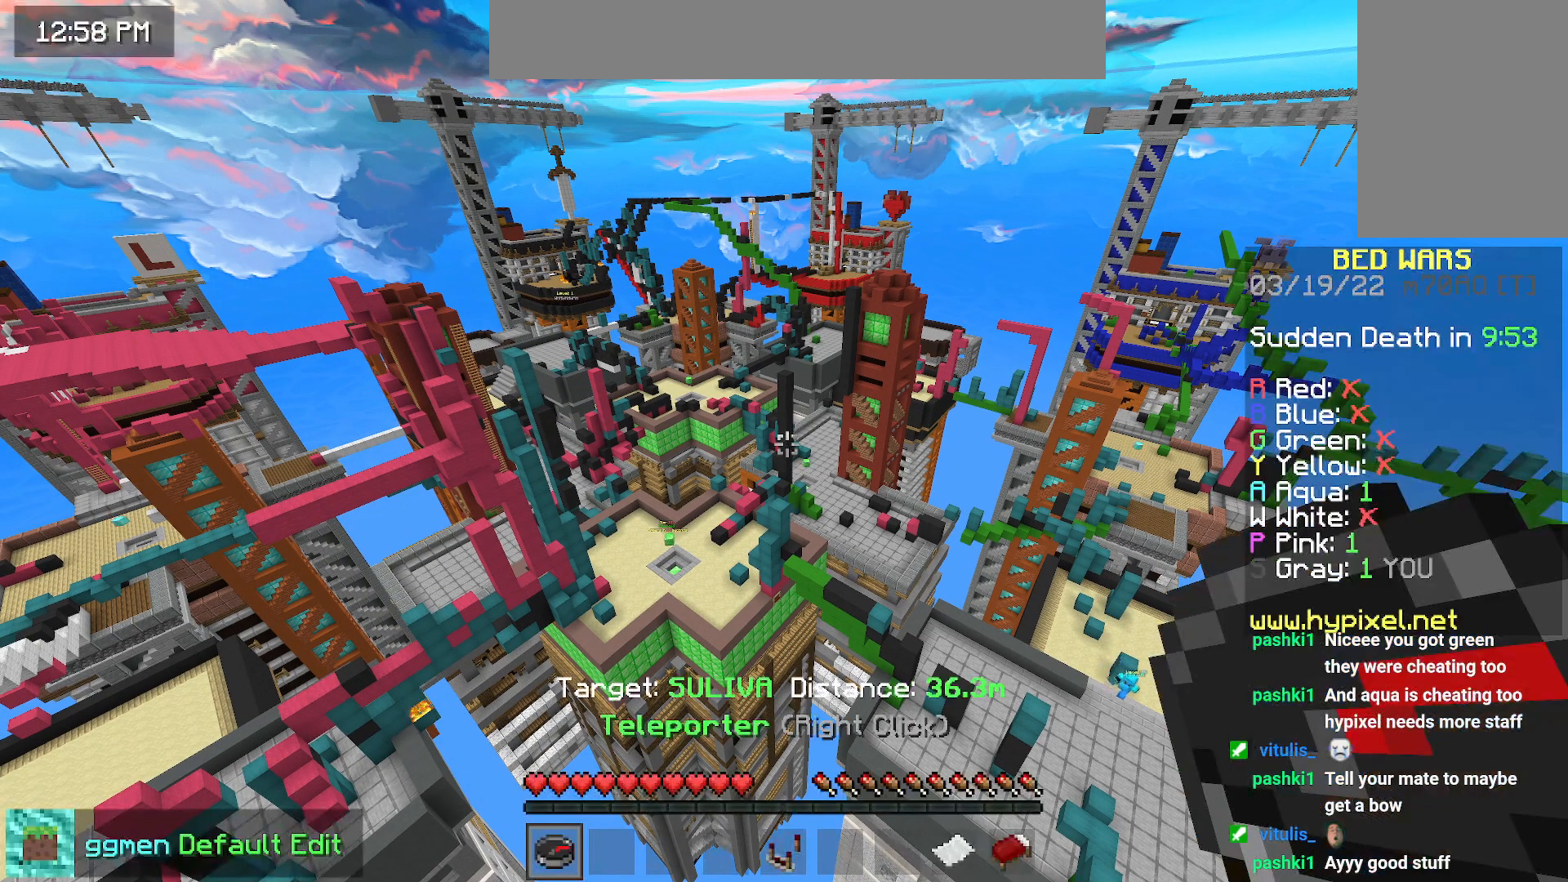
Gameplay with keyboard and mouse; each line is a JSON object with the keys and mouse buttons held at the frame after it. "events" lists presses ("down") and releases ("up") of "down", "left", "right", "space", "up", "mouse_left" and "mouse_right" between this image and that frame as [ms after this image, input, new state], when the widget could be followed in between. "mouse_left", "mouse_right" = the "left", "right" buttons of the "mouse" list. No other keys are recorded. Fast repeated clicks can show as one long hold. Mouse movement is not recorded.
{"keys": [], "mouse": [], "events": [[250, "mouse_right", "down"], [417, "mouse_right", "up"]]}
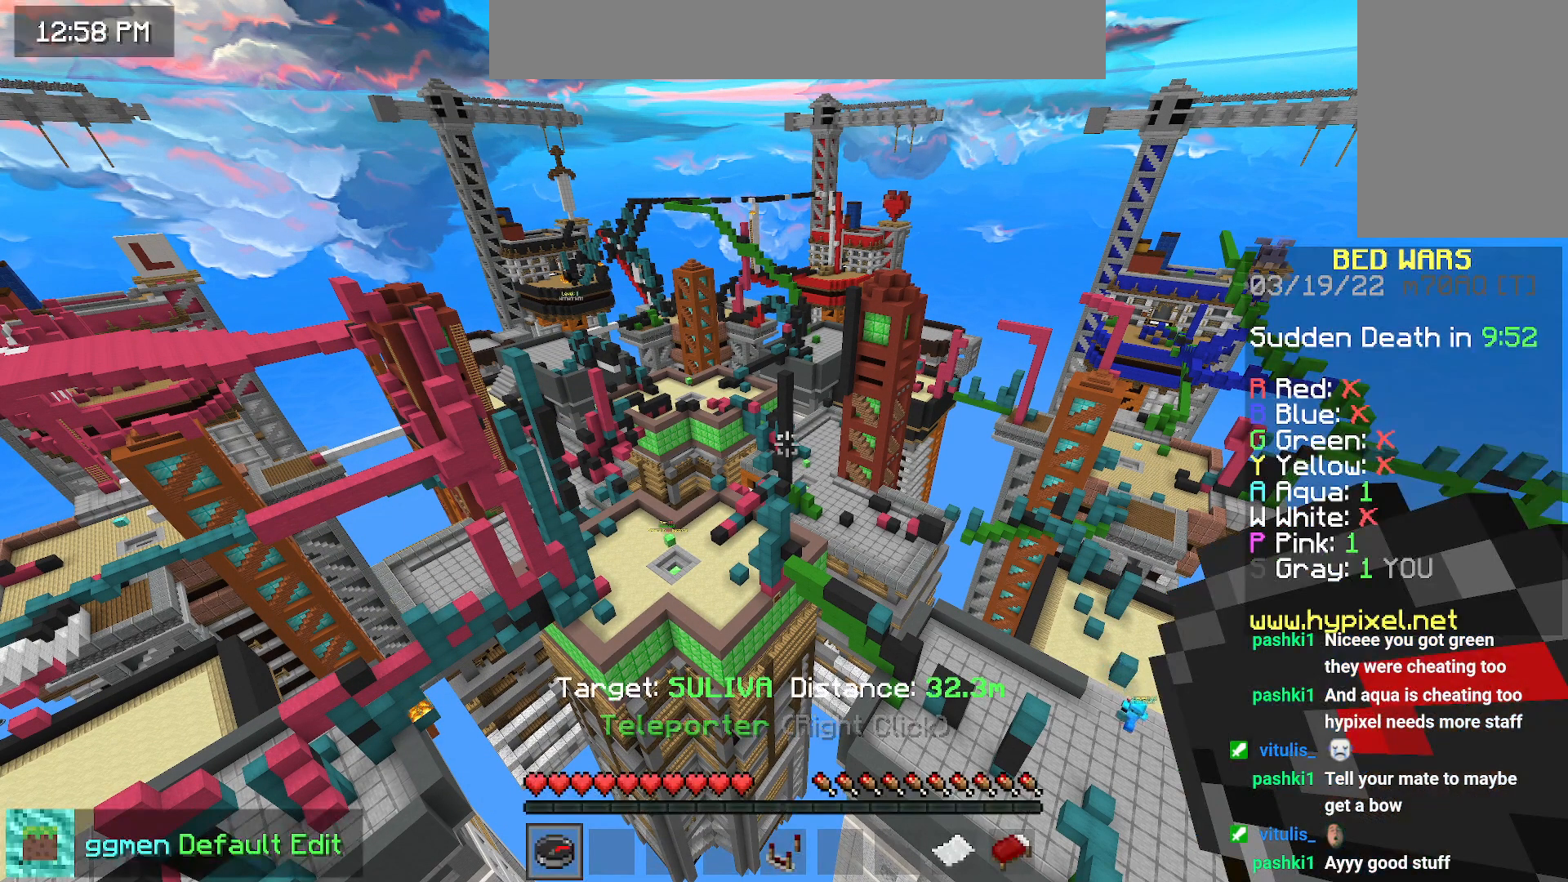
{"keys": [], "mouse": [], "events": []}
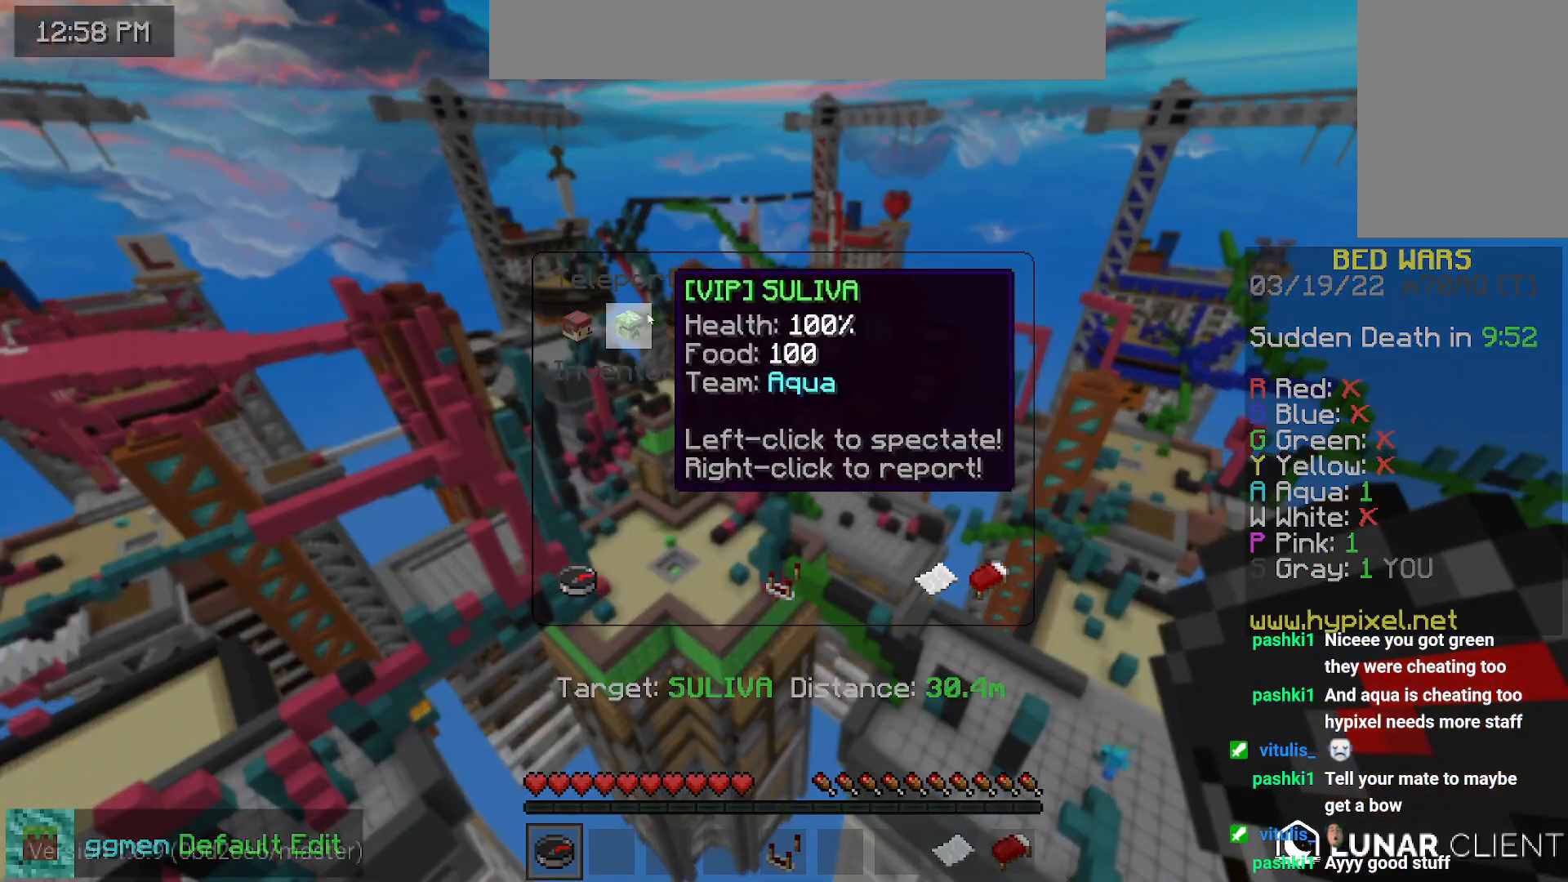
{"keys": [], "mouse": [], "events": []}
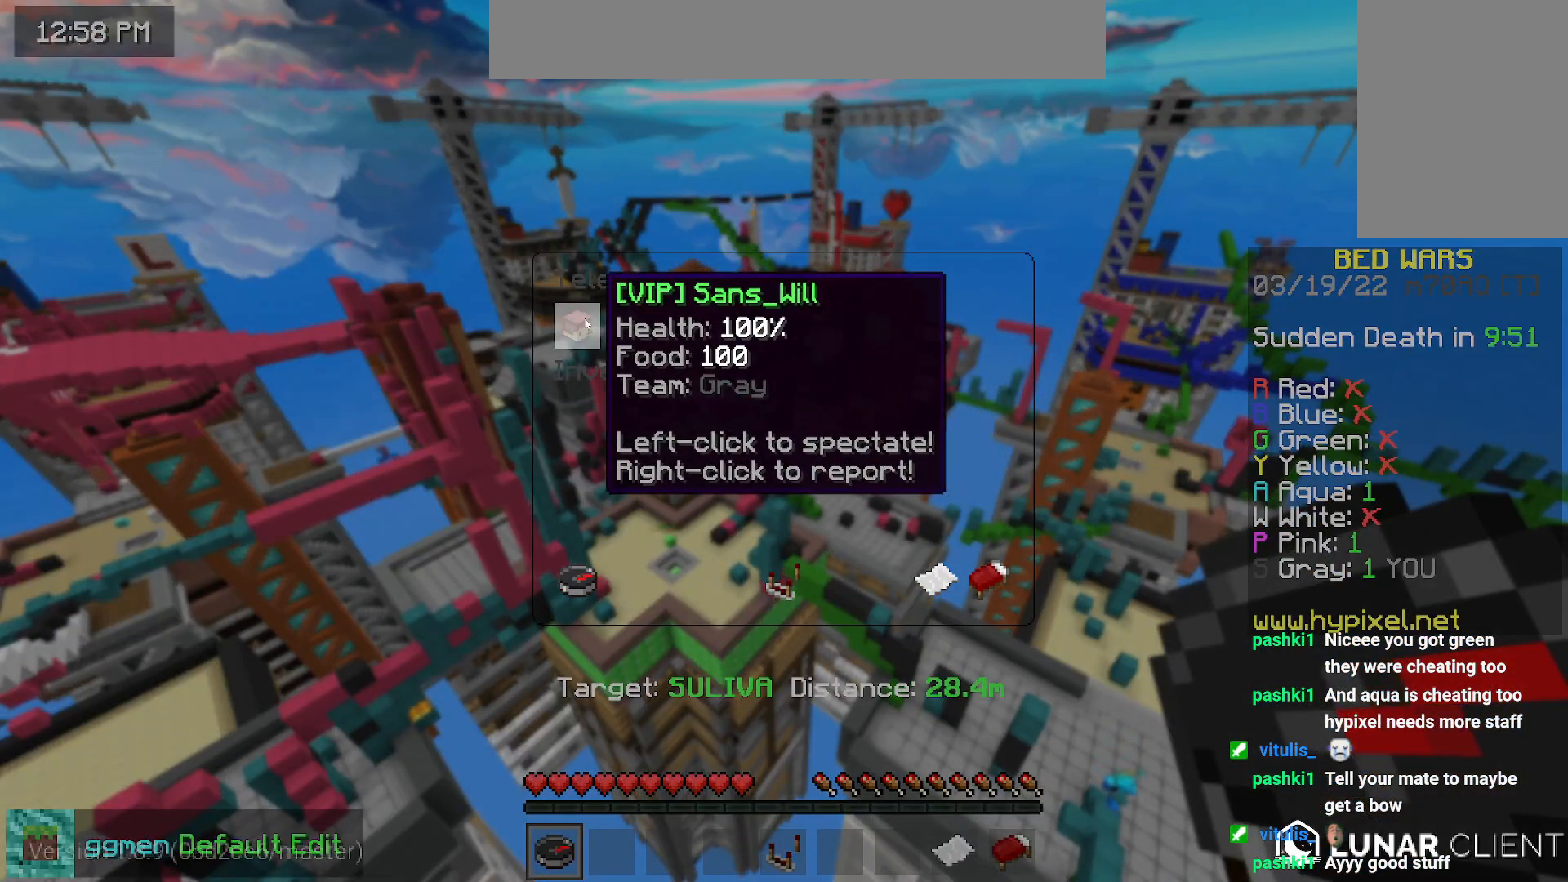
{"keys": [], "mouse": [], "events": []}
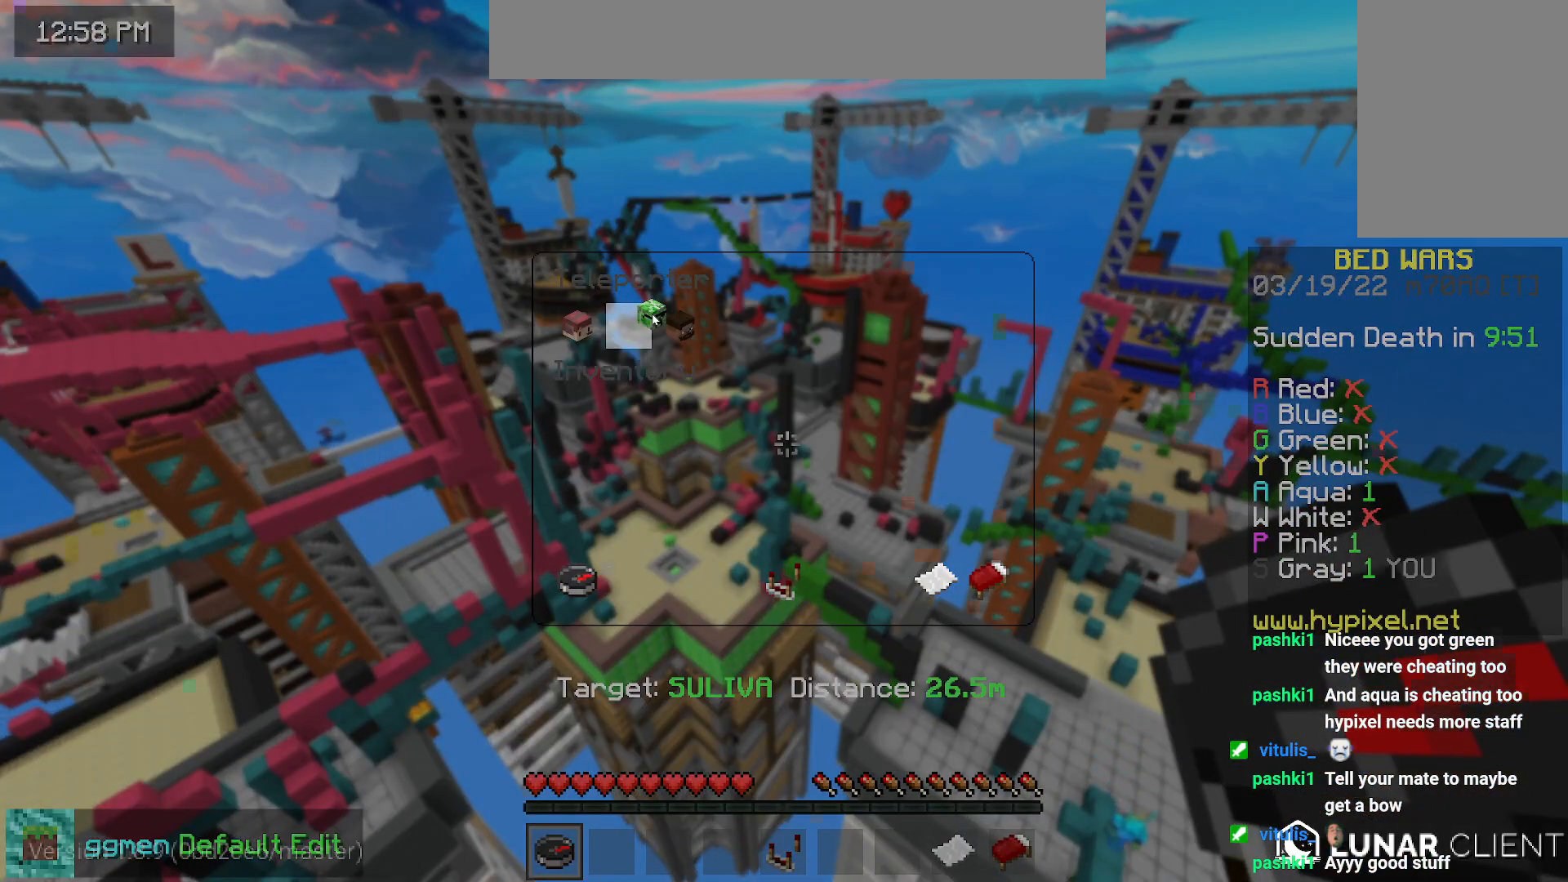
{"keys": ["right"], "mouse": [], "events": [[500, "right", "down"]]}
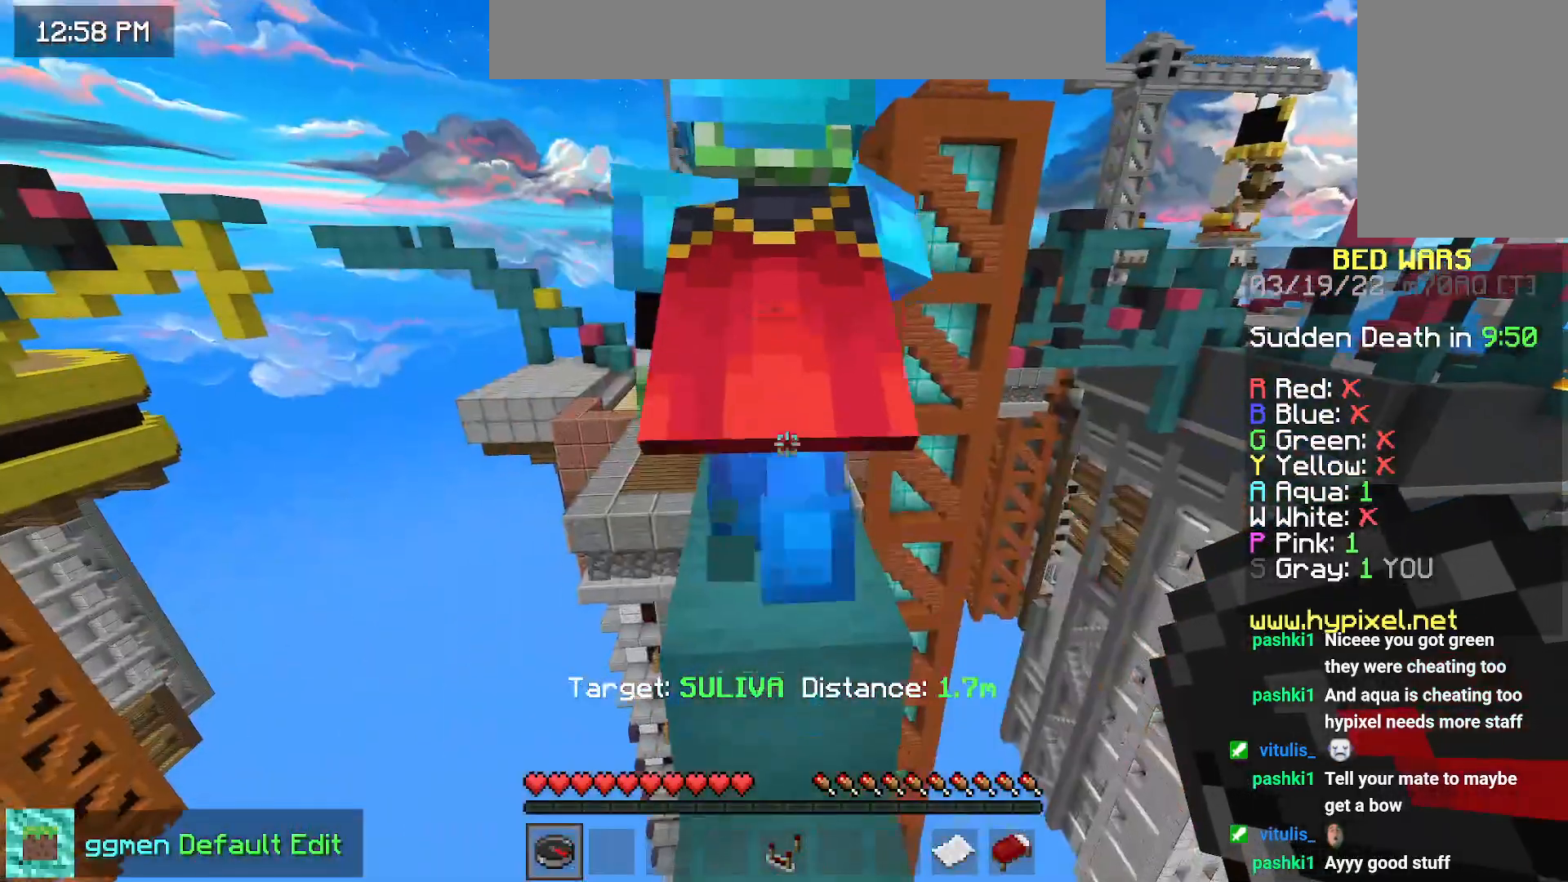
{"keys": [], "mouse": ["right"], "events": [[400, "mouse_right", "down"], [467, "right", "up"]]}
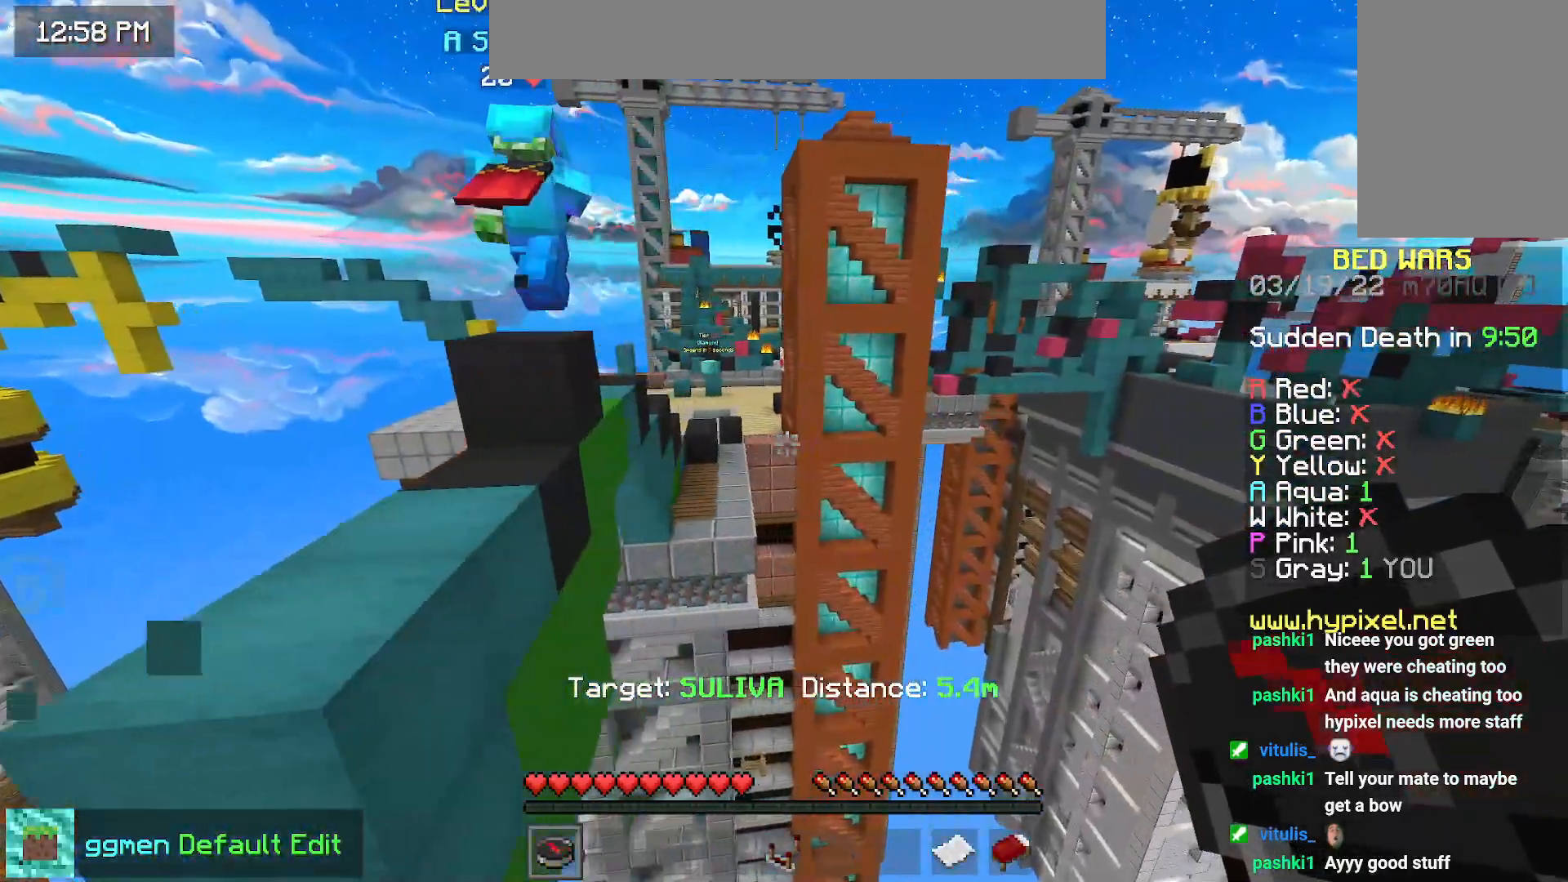
{"keys": [], "mouse": [], "events": [[33, "mouse_right", "up"]]}
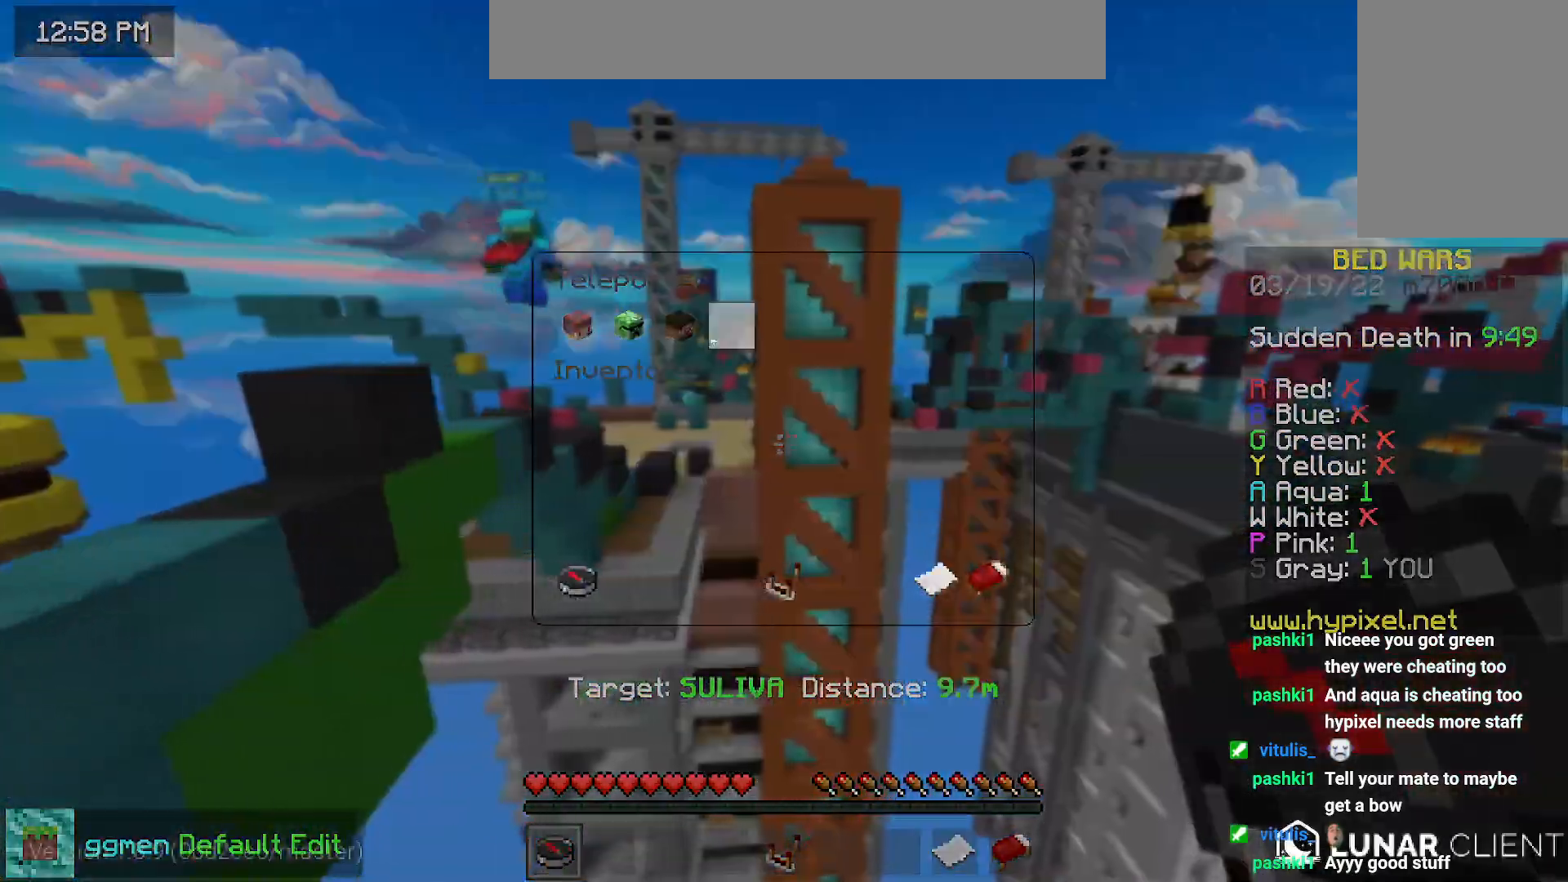
{"keys": [], "mouse": [], "events": []}
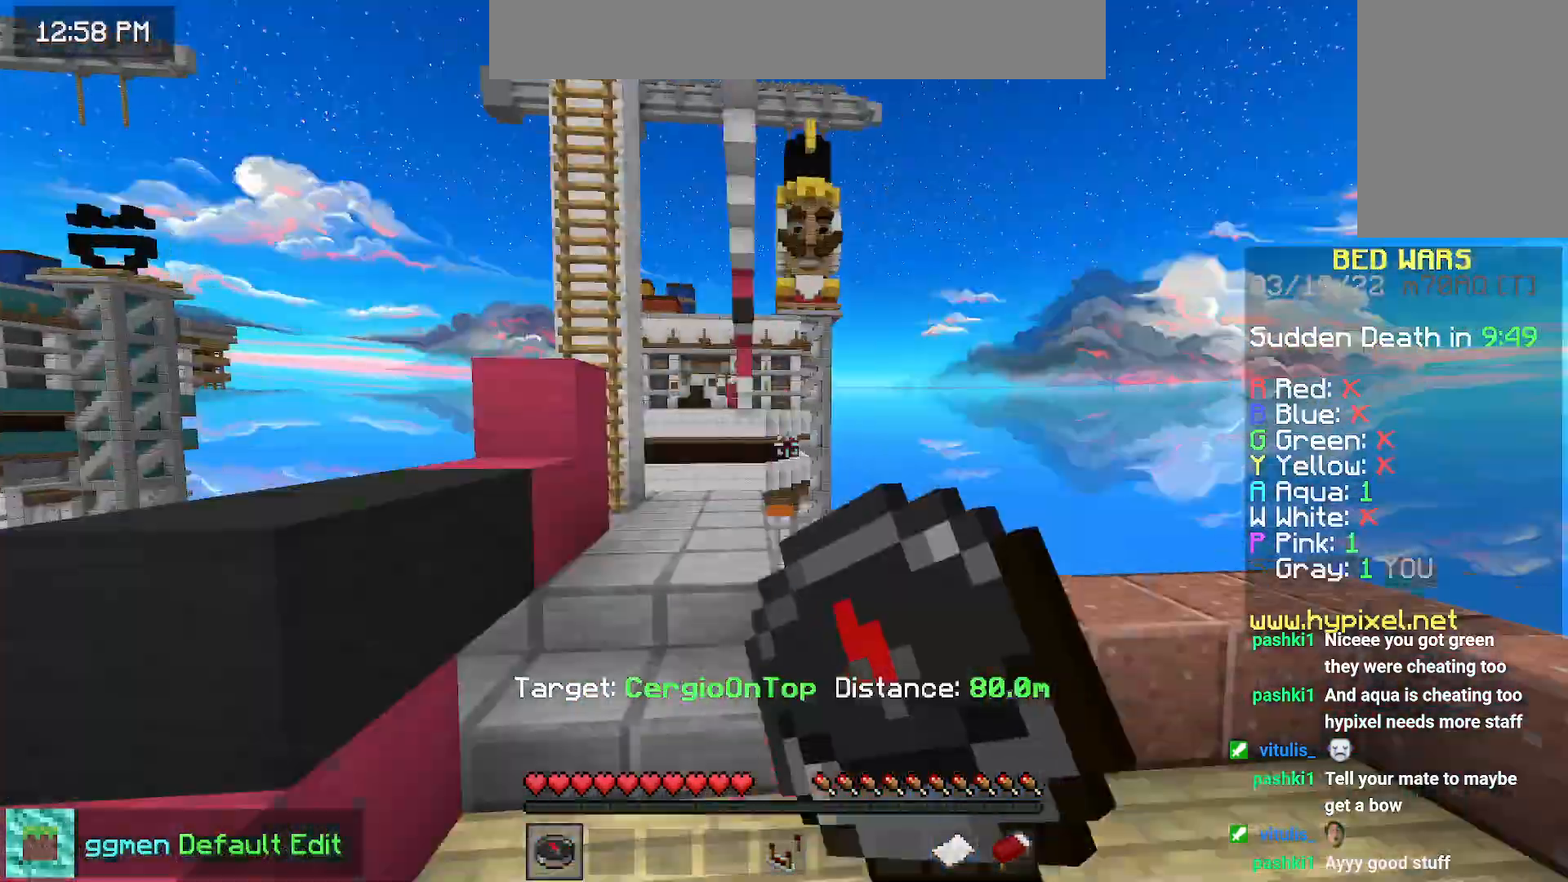
{"keys": [], "mouse": [], "events": [[200, "right", "down"], [383, "right", "up"]]}
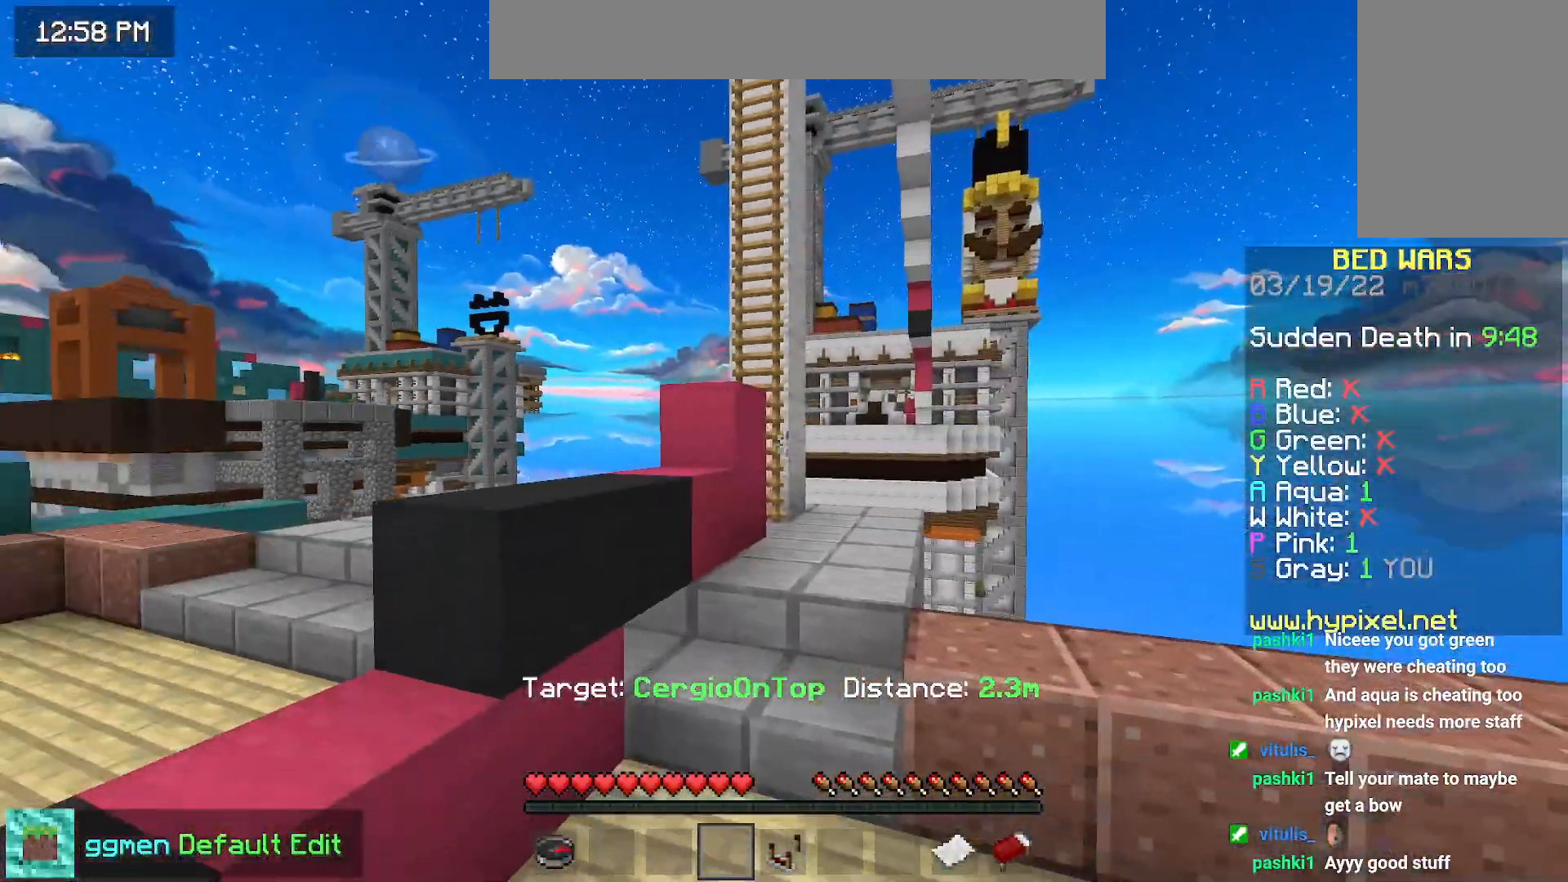
{"keys": ["right", "space"], "mouse": [], "events": [[300, "right", "down"], [317, "space", "down"]]}
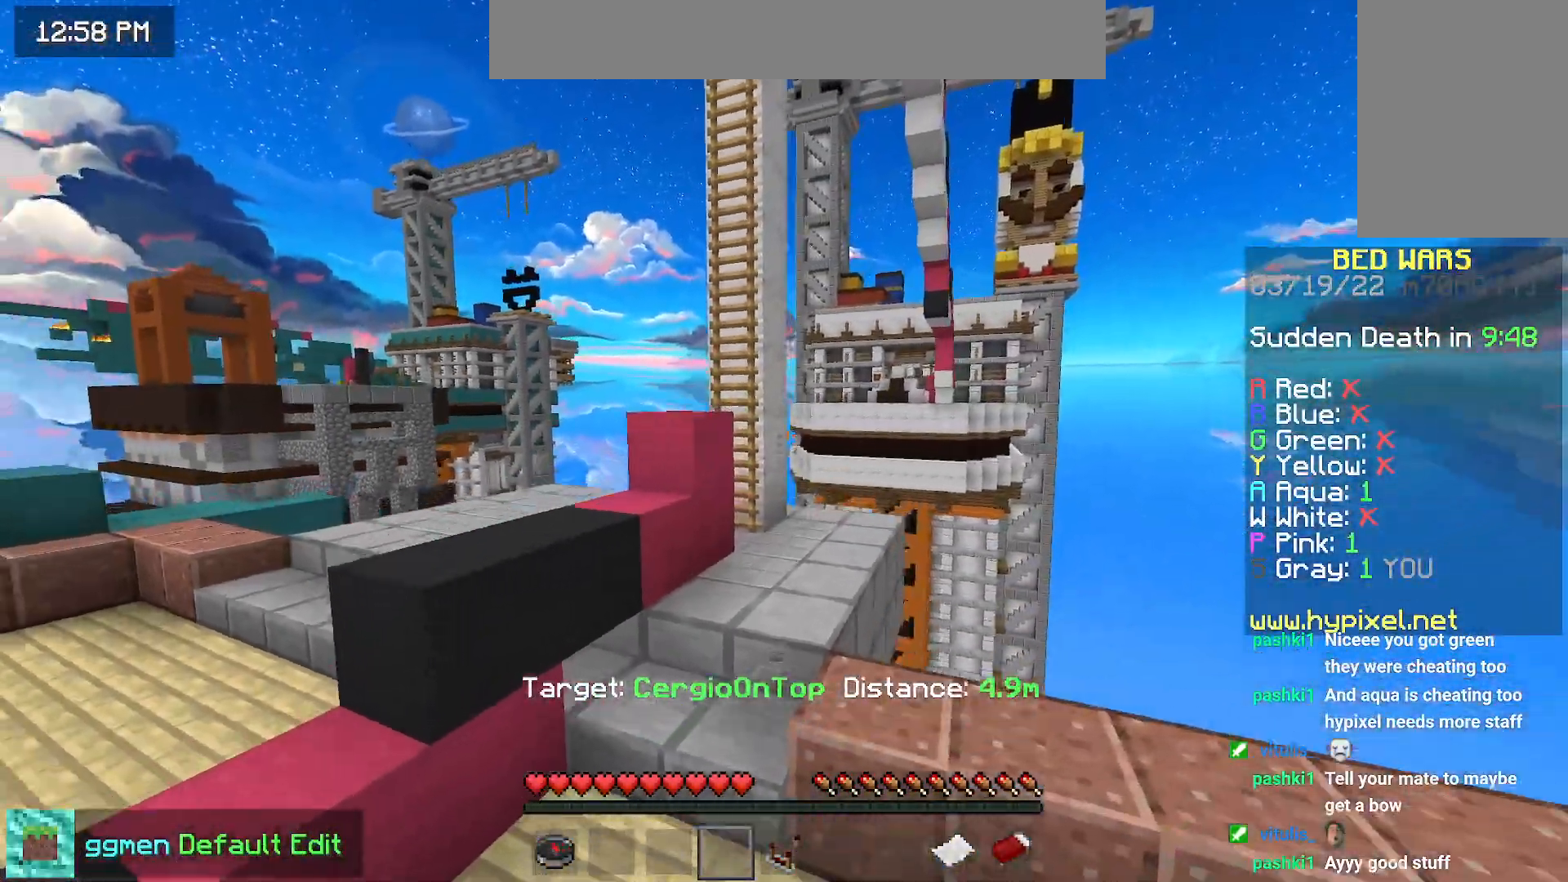
{"keys": ["down", "space"], "mouse": [], "events": [[216, "down", "down"], [433, "right", "up"]]}
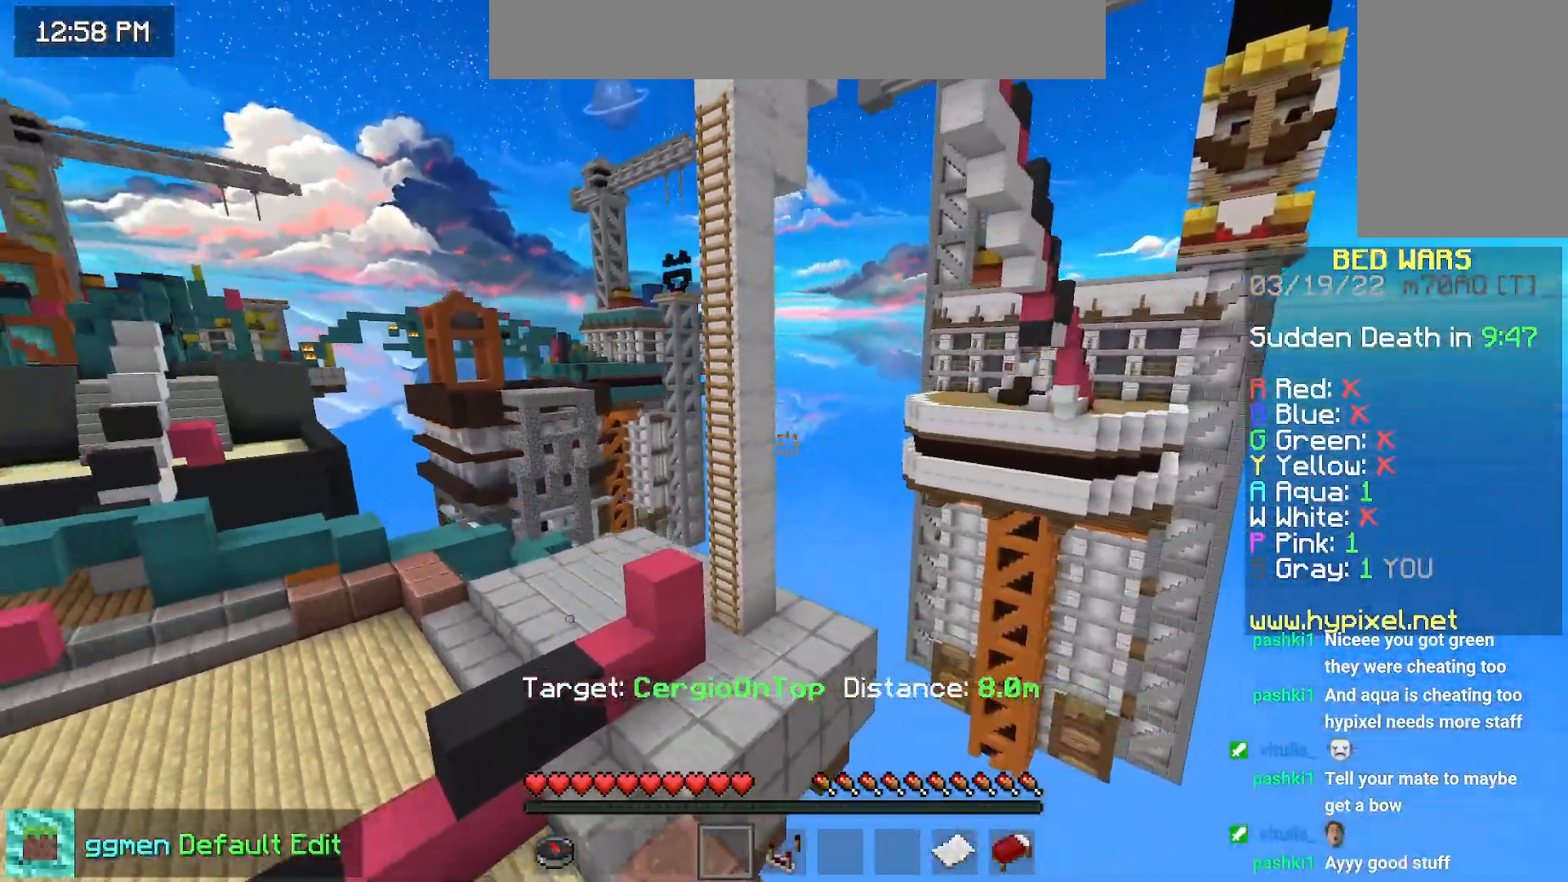
{"keys": ["down", "space"], "mouse": [], "events": []}
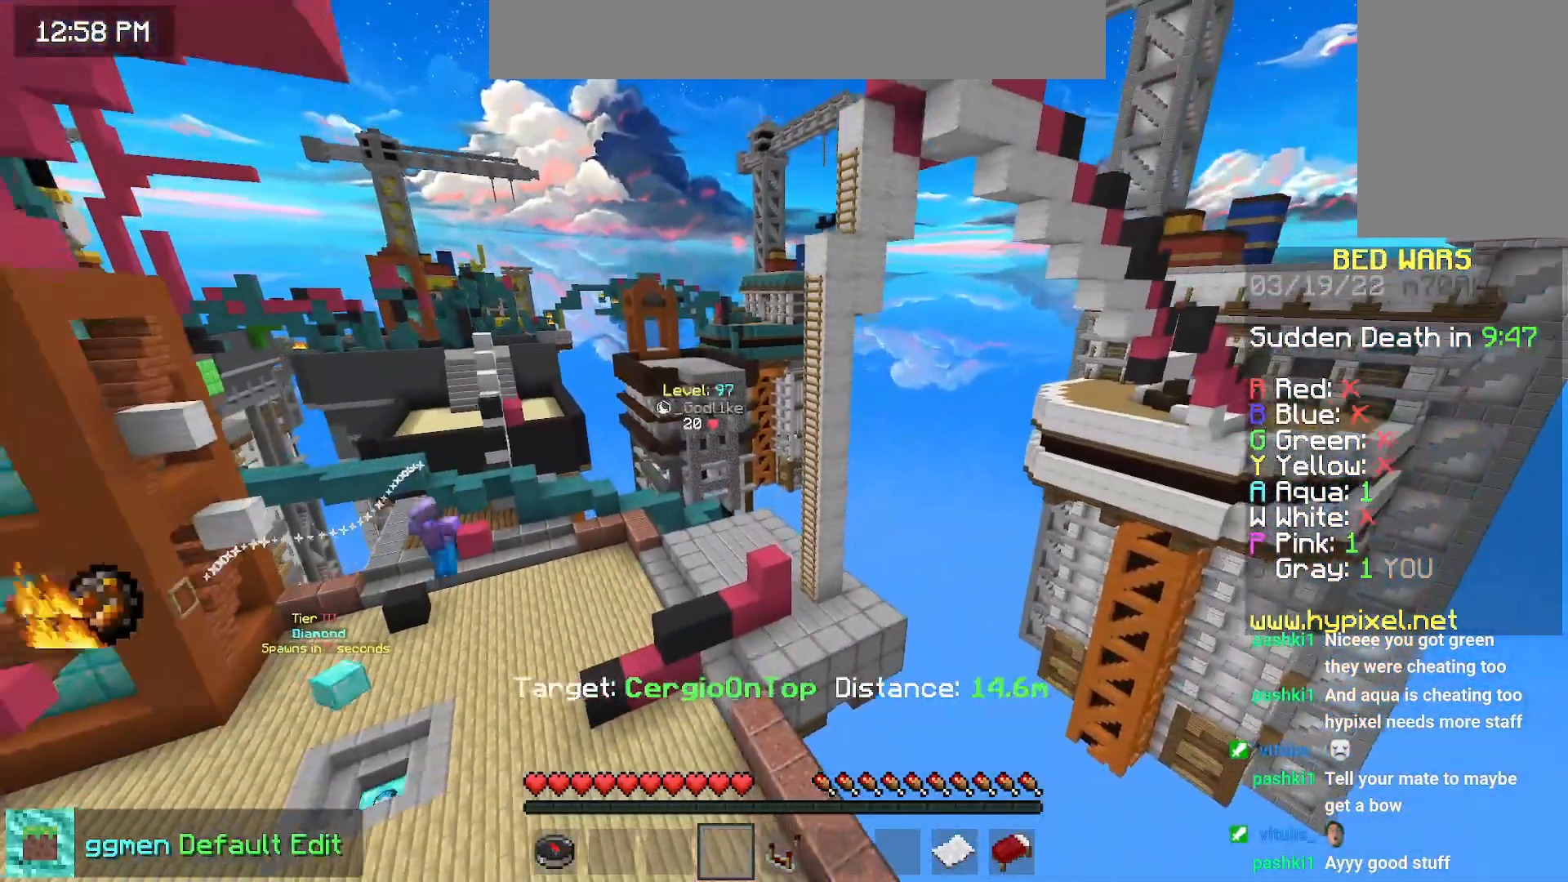
{"keys": [], "mouse": [], "events": [[50, "space", "up"], [100, "down", "up"]]}
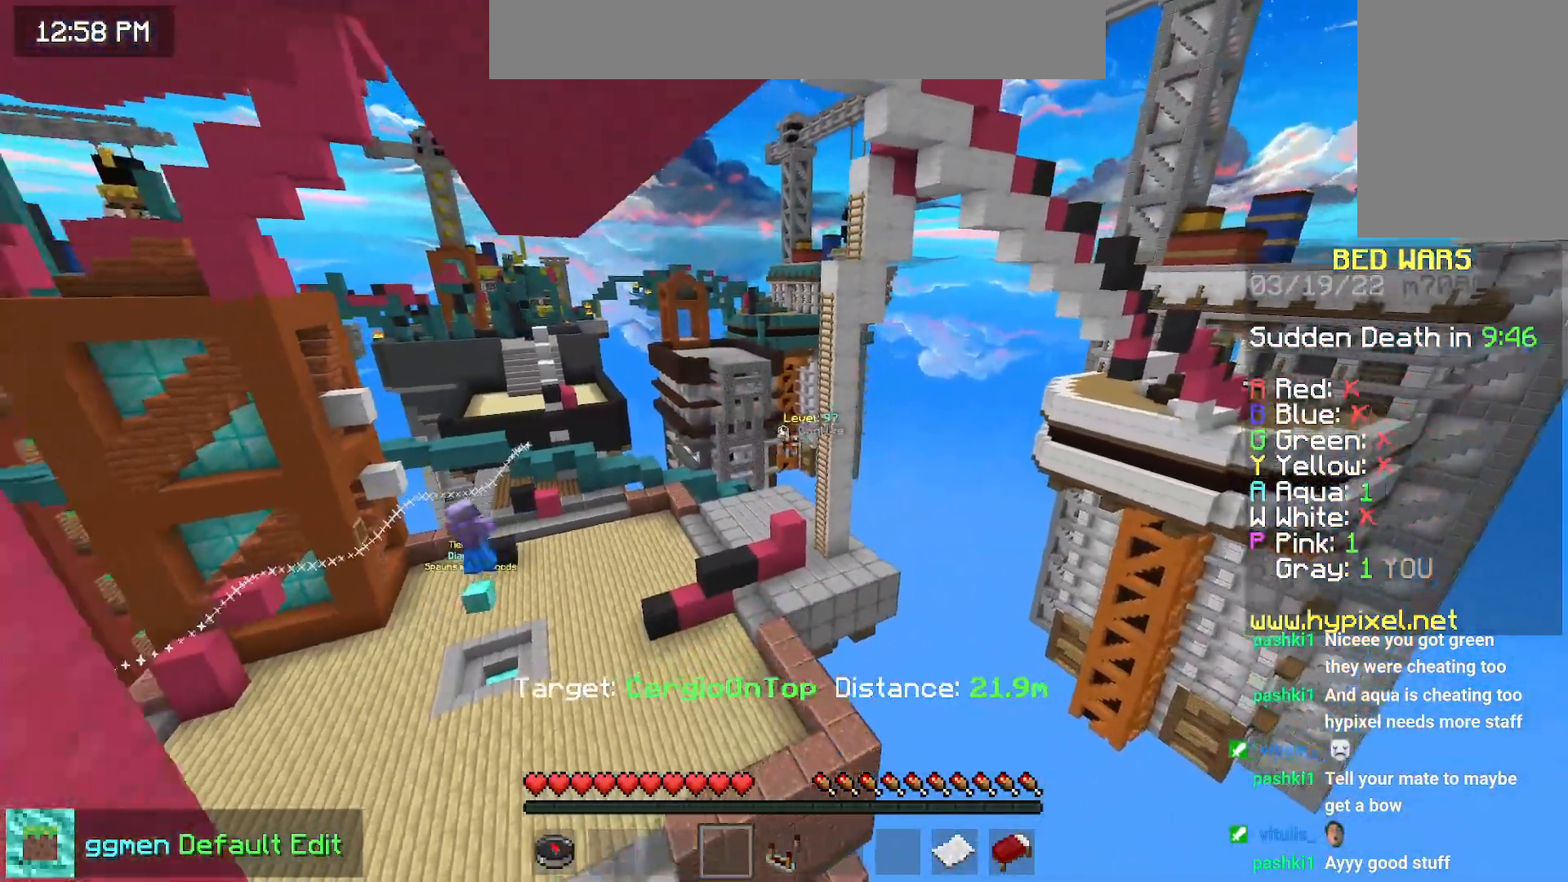
{"keys": [], "mouse": [], "events": []}
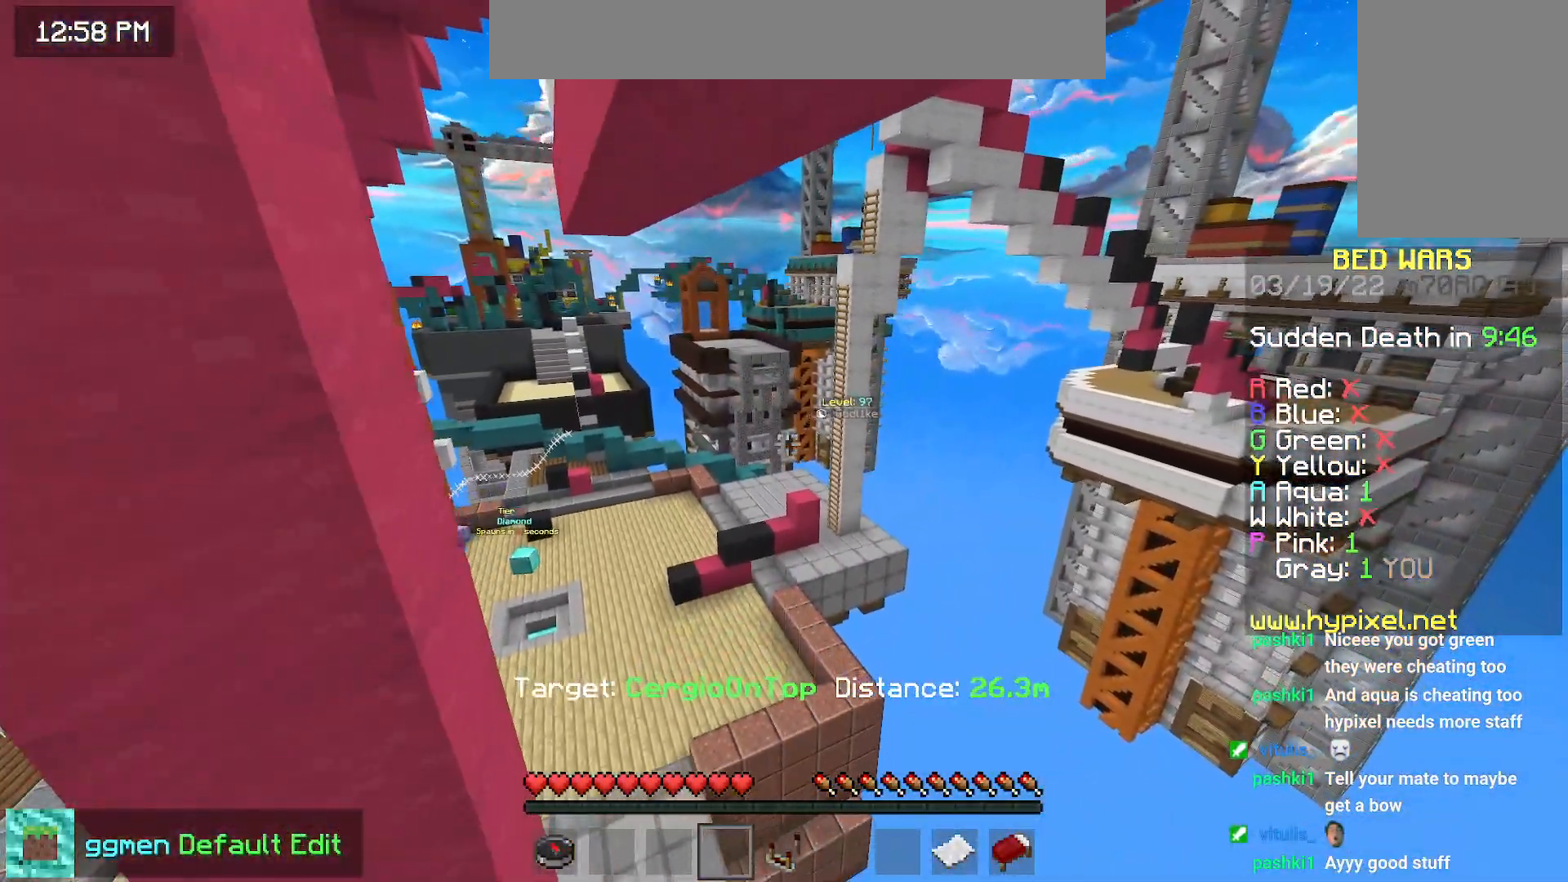
{"keys": [], "mouse": [], "events": [[233, "mouse_right", "down"], [417, "mouse_right", "up"]]}
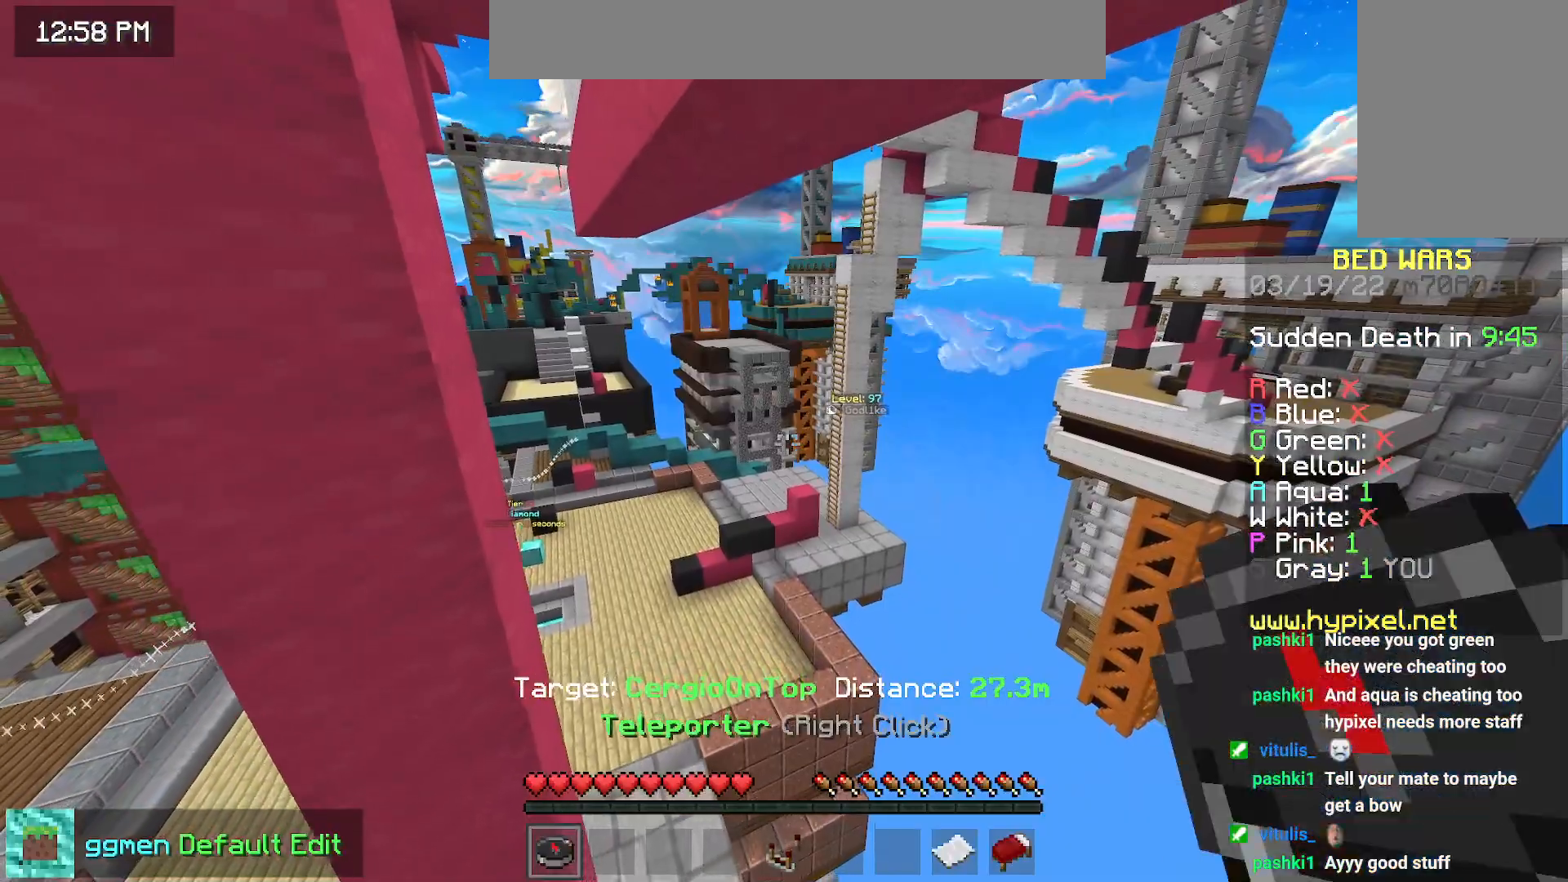
{"keys": [], "mouse": [], "events": []}
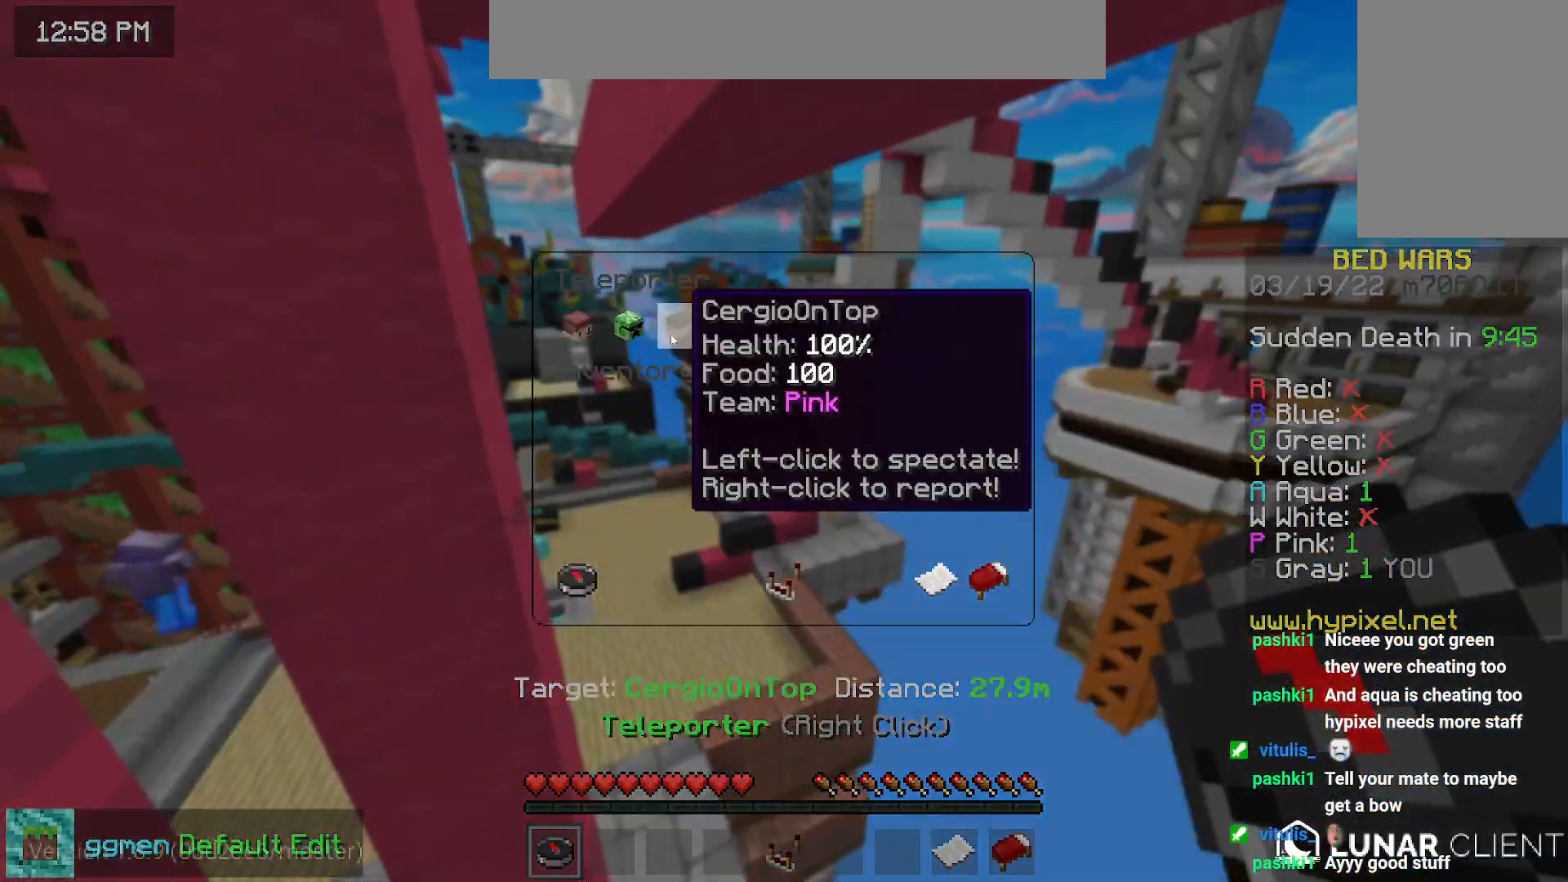
{"keys": ["right"], "mouse": [], "events": [[433, "right", "down"]]}
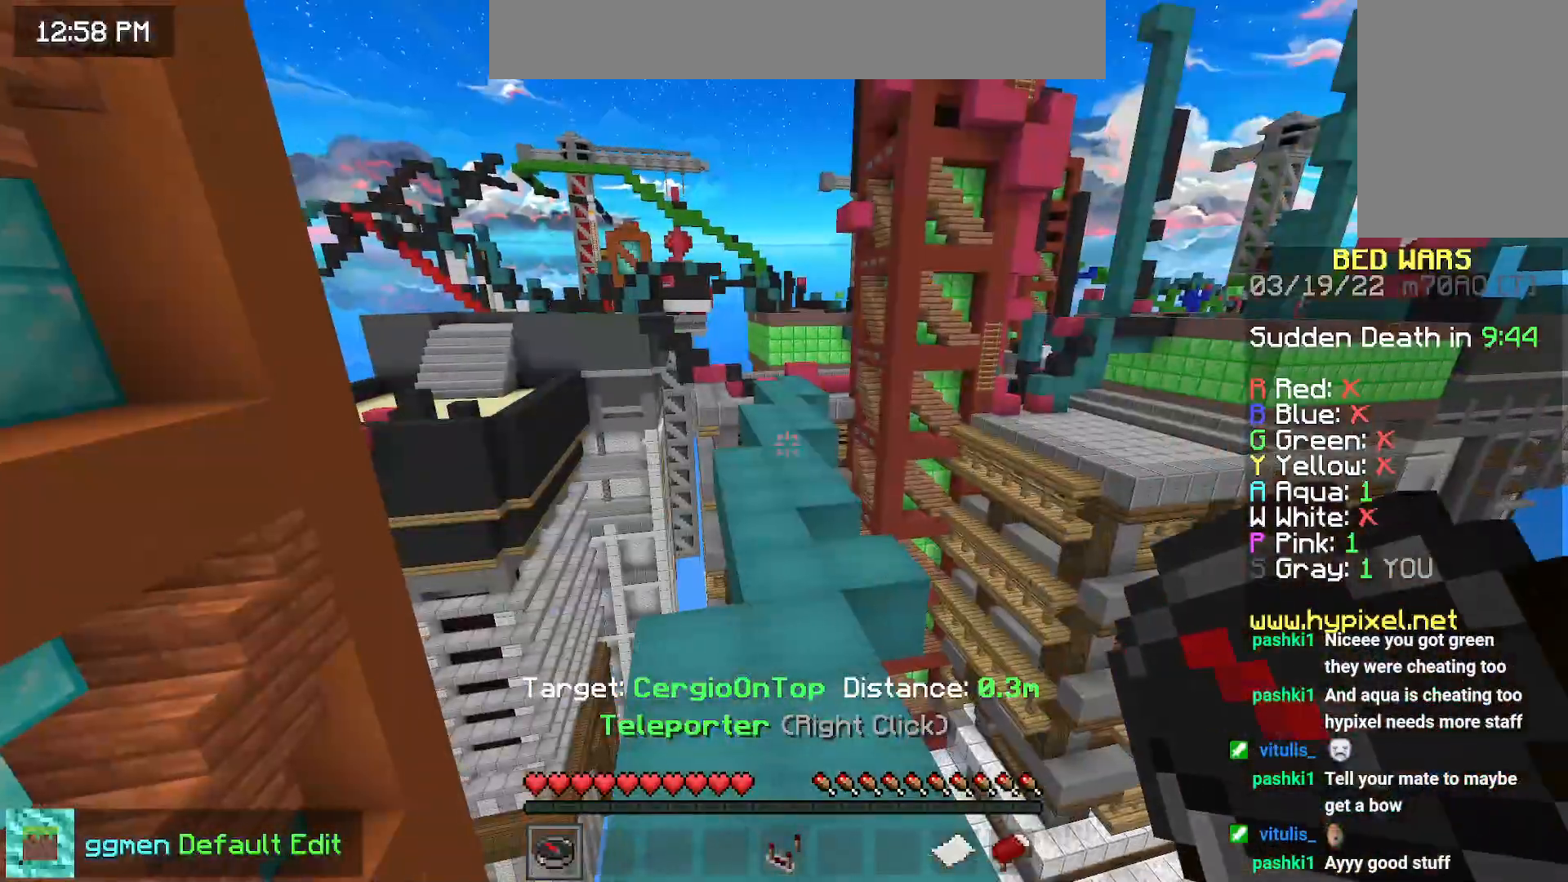
{"keys": [], "mouse": [], "events": [[267, "right", "up"]]}
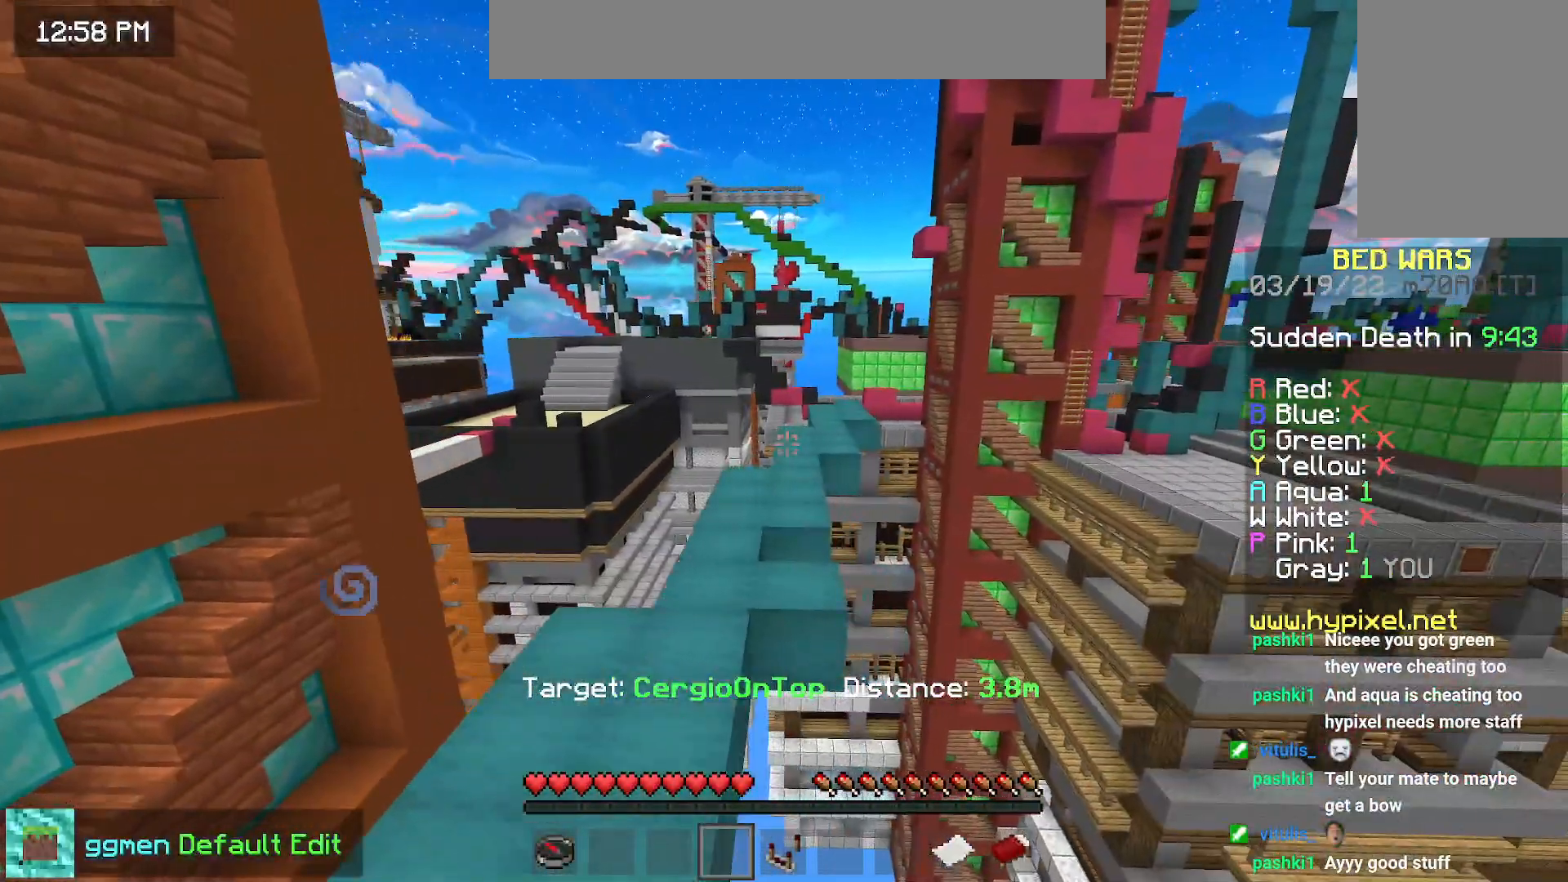
{"keys": [], "mouse": [], "events": []}
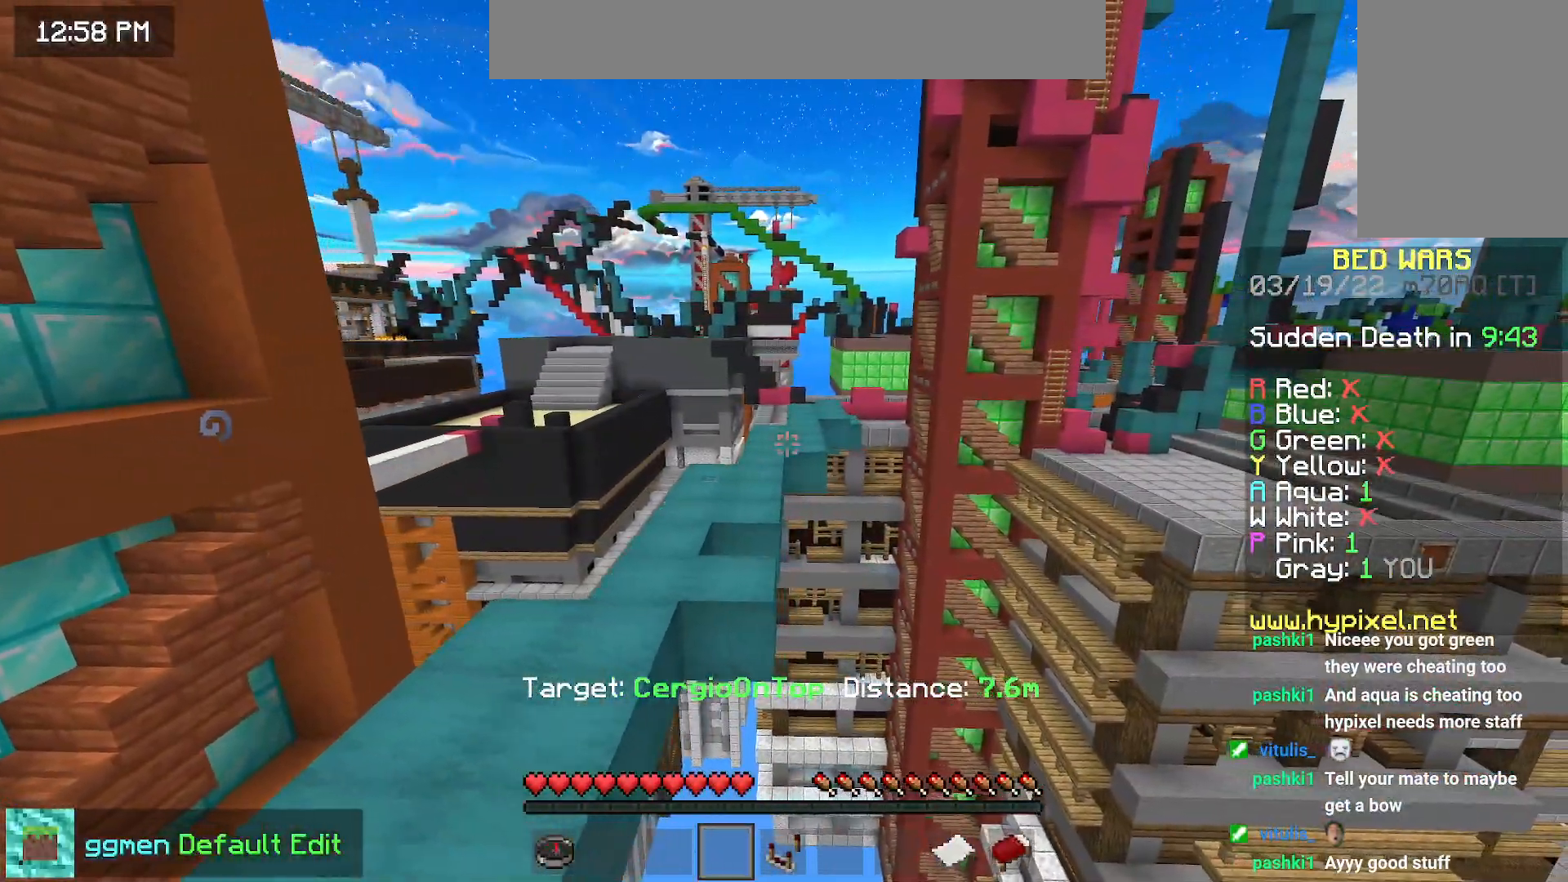
{"keys": ["down"], "mouse": [], "events": [[67, "right", "down"], [350, "down", "down"], [484, "right", "up"]]}
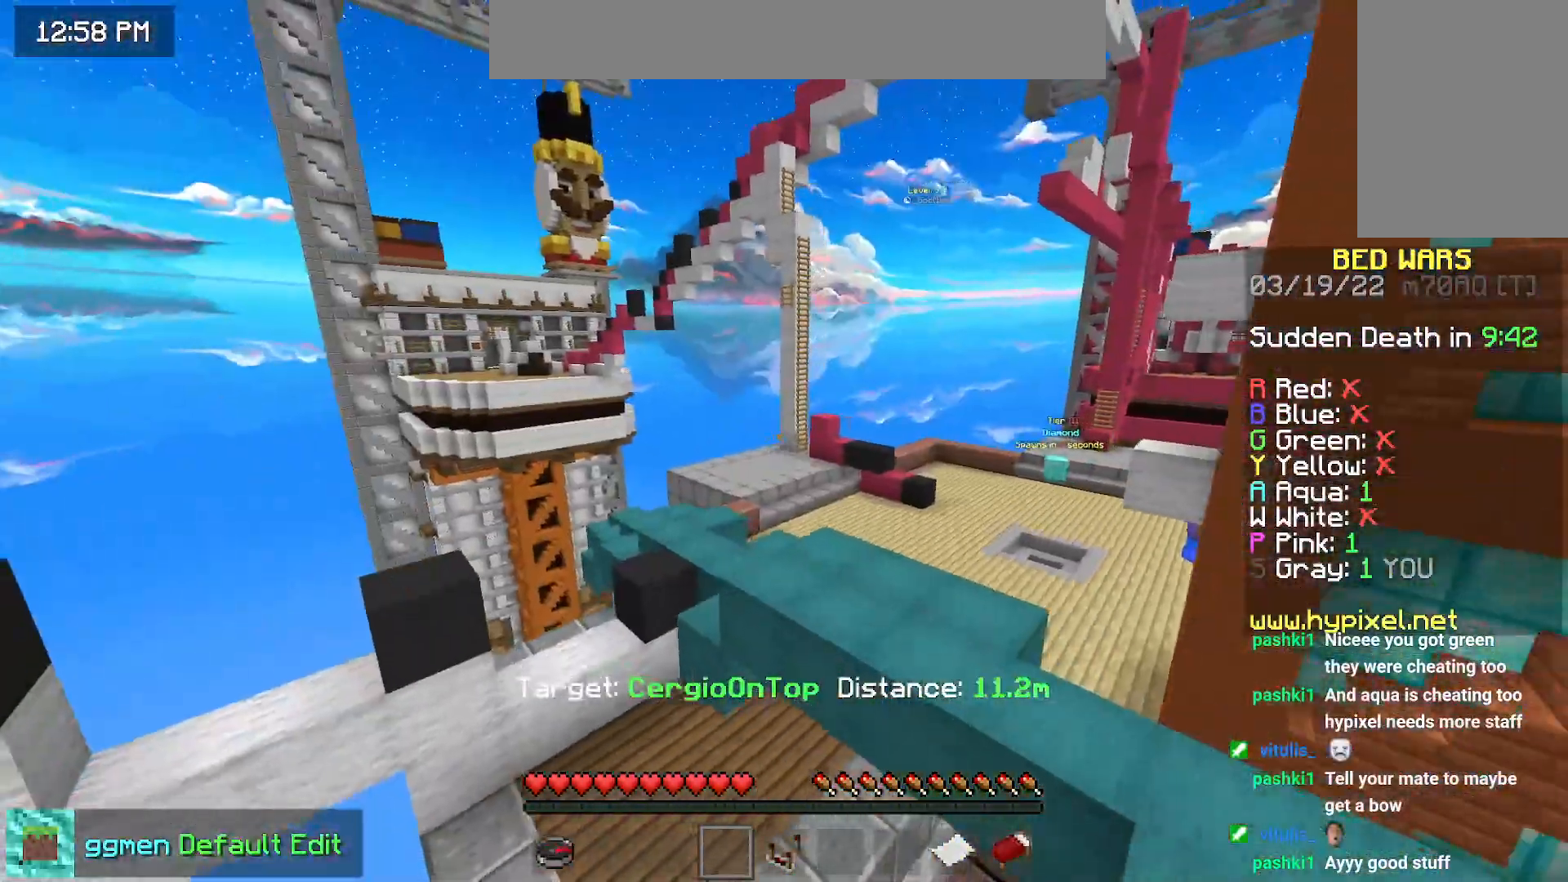
{"keys": ["down"], "mouse": ["right"], "events": [[433, "mouse_right", "down"]]}
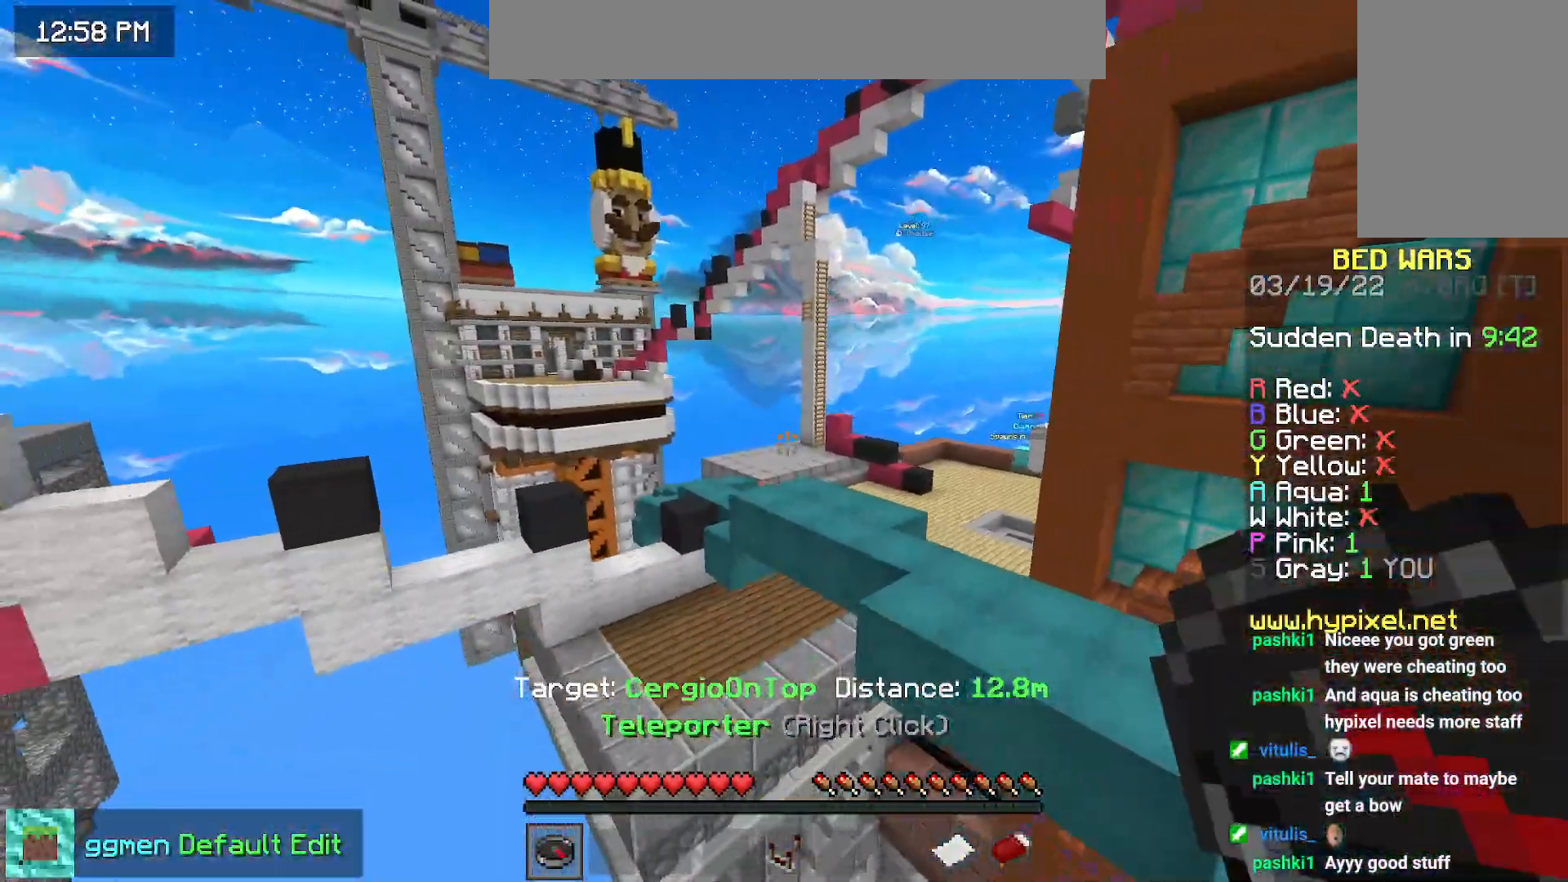
{"keys": [], "mouse": [], "events": [[83, "mouse_right", "up"], [250, "down", "up"]]}
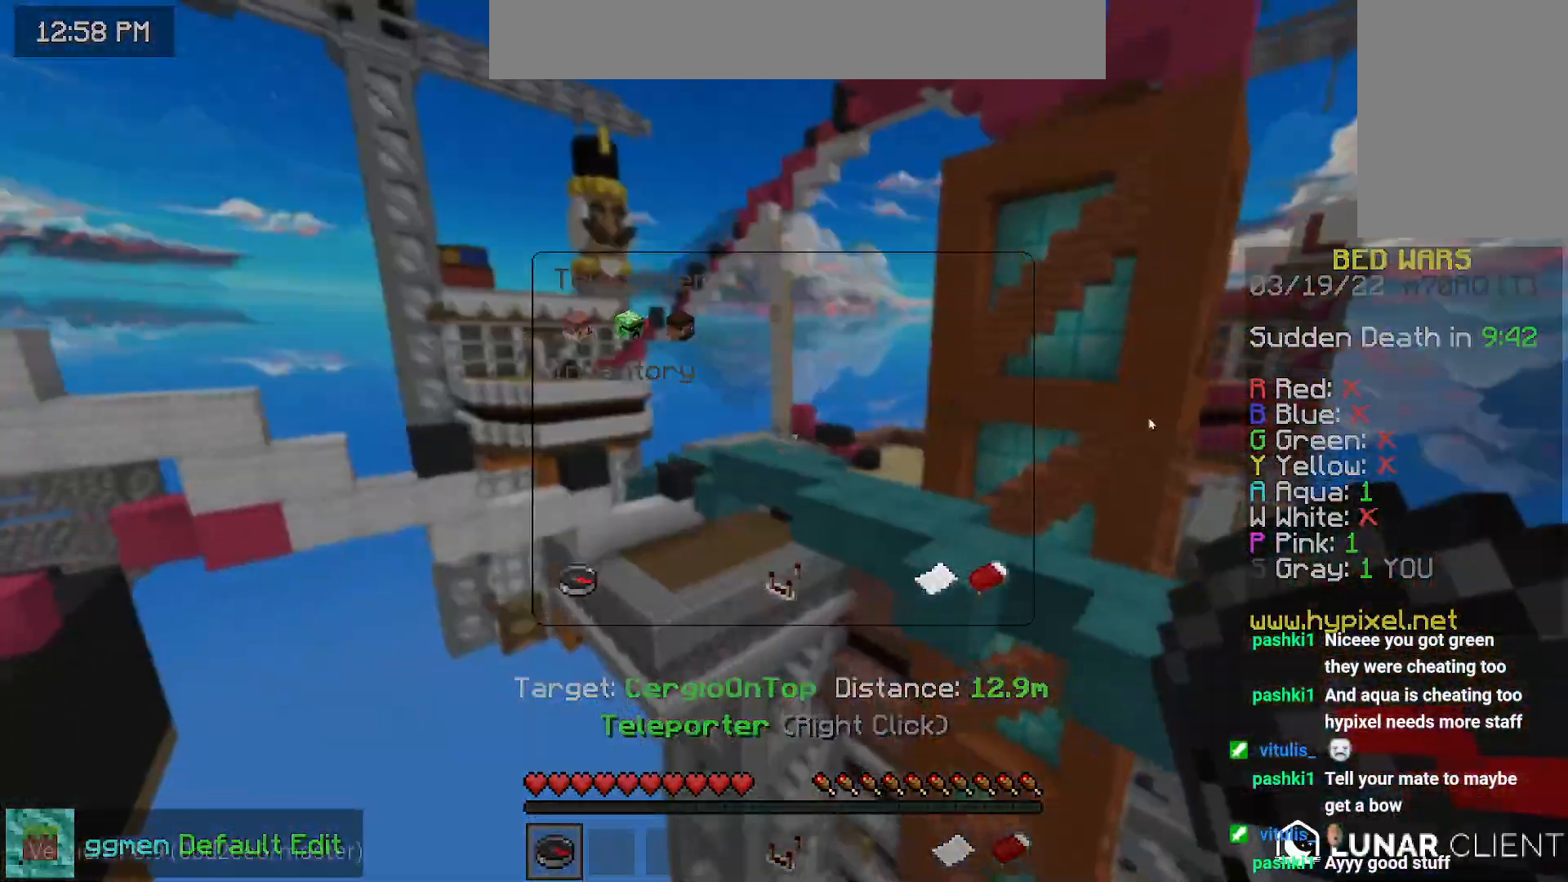
{"keys": ["right"], "mouse": [], "events": [[350, "right", "down"]]}
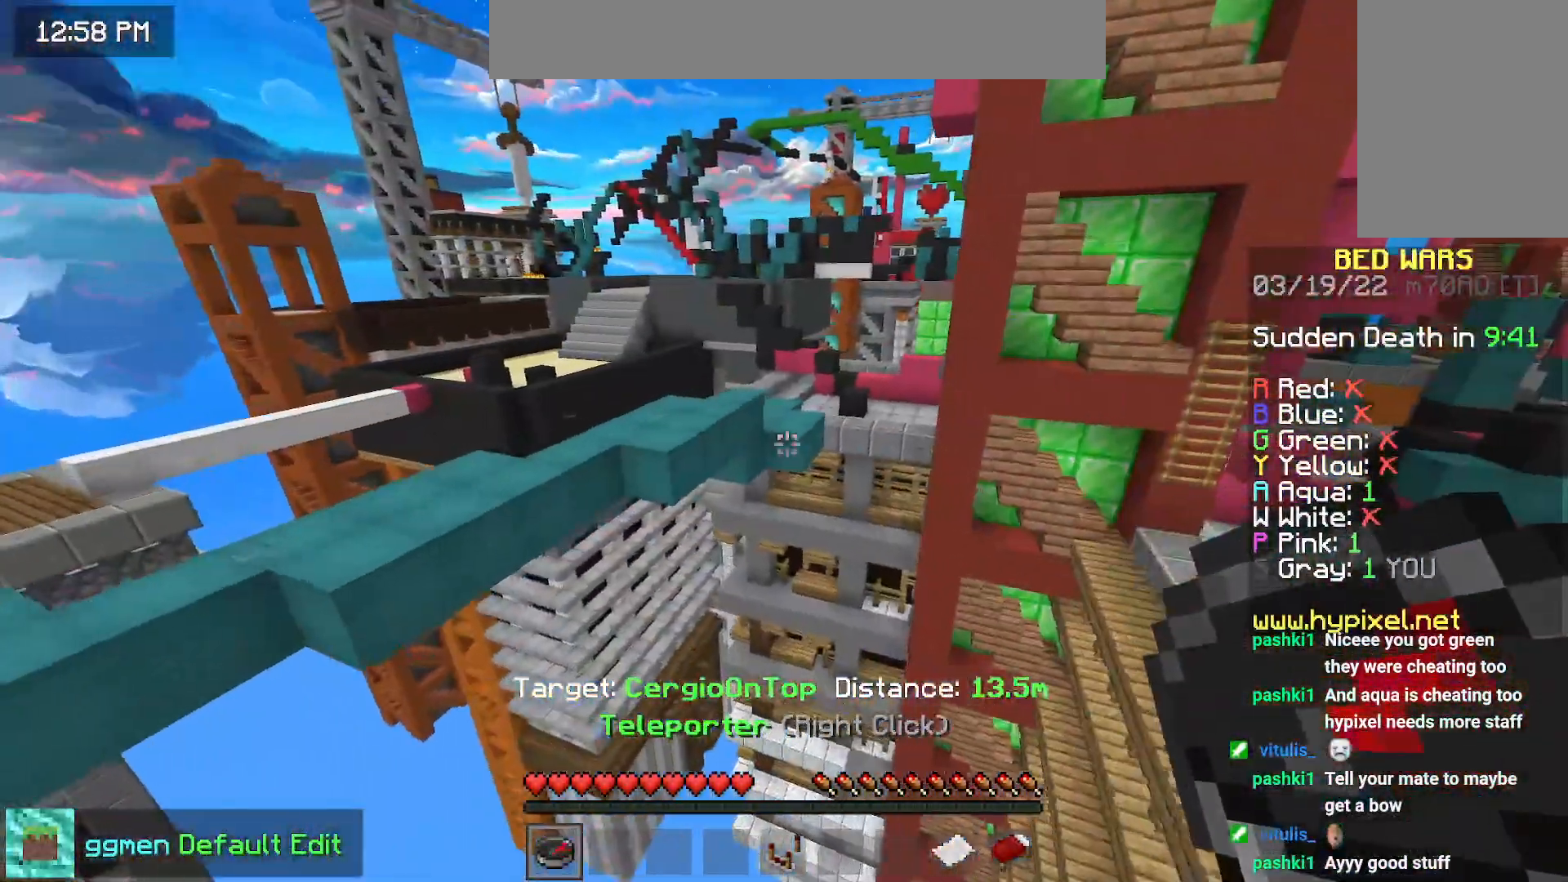
{"keys": [], "mouse": ["right"], "events": [[100, "right", "up"], [434, "mouse_right", "down"]]}
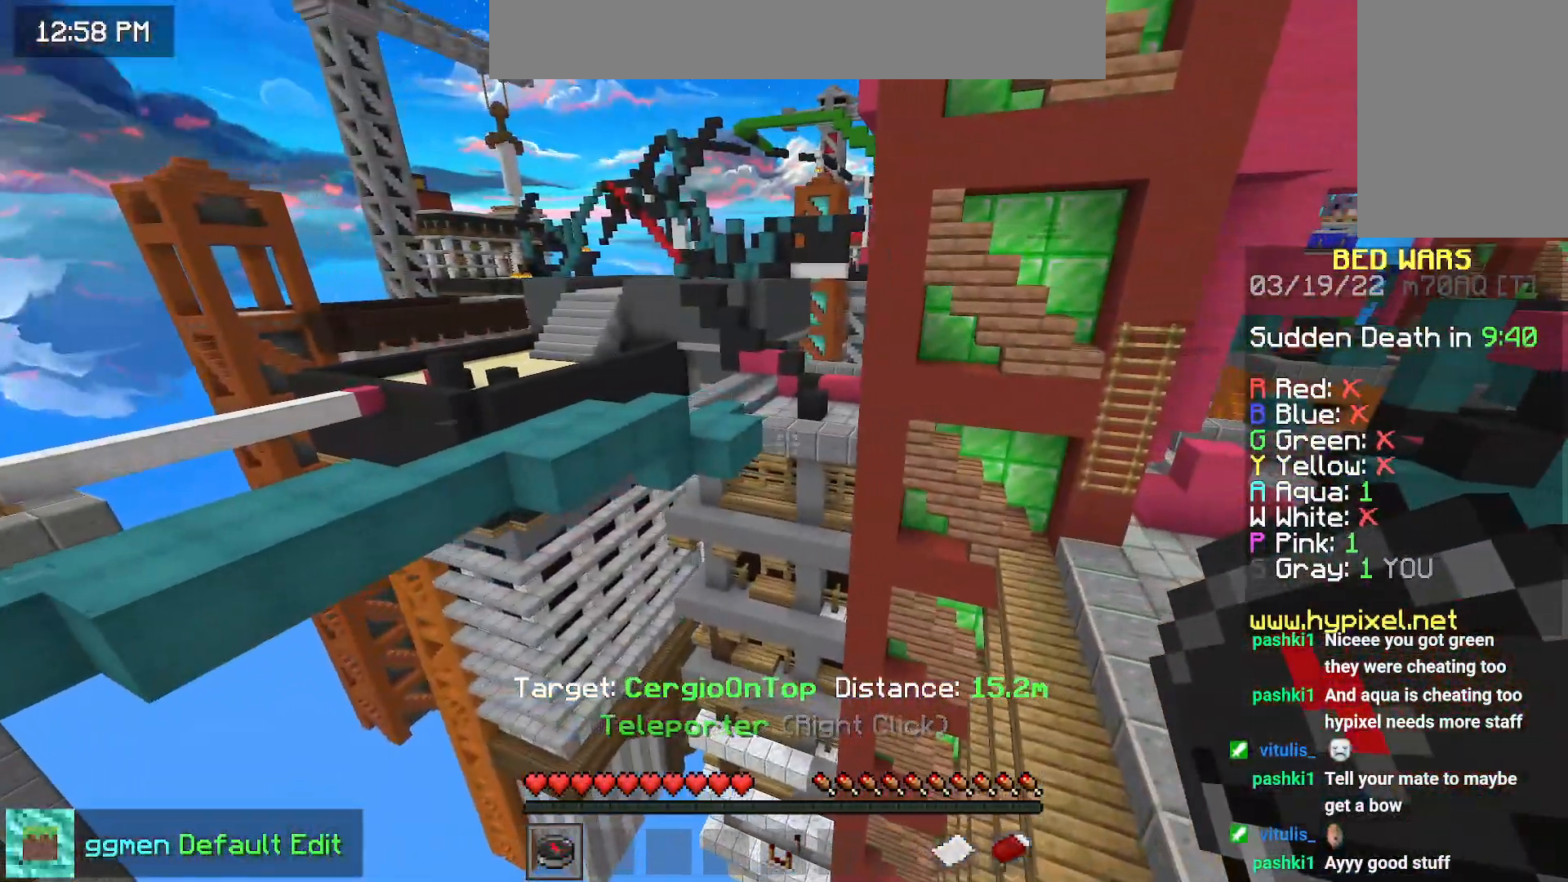
{"keys": [], "mouse": [], "events": [[66, "mouse_right", "up"]]}
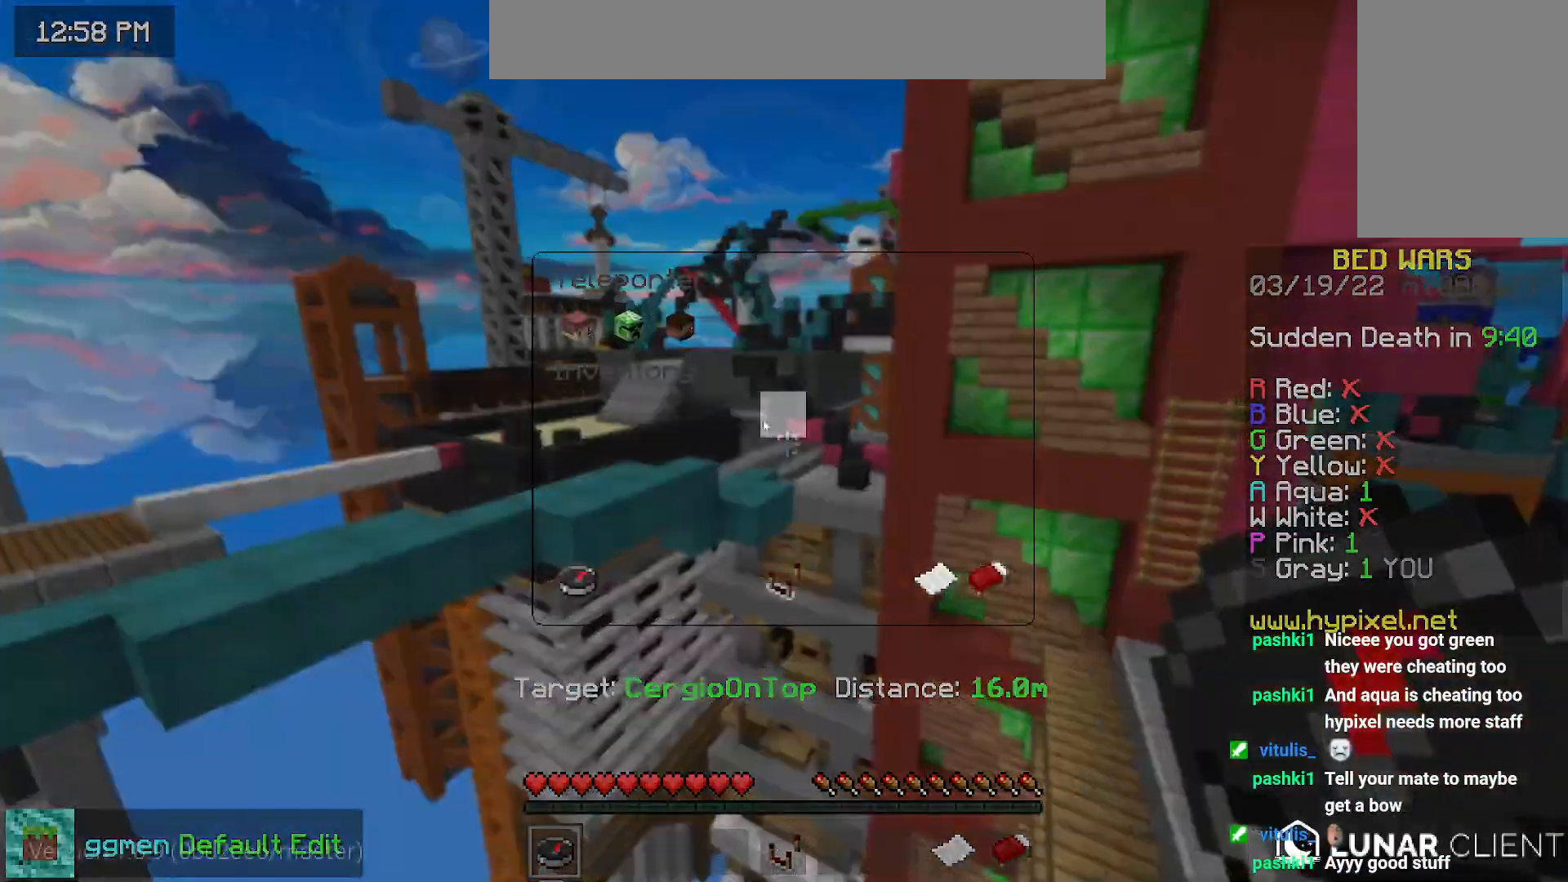
{"keys": [], "mouse": [], "events": []}
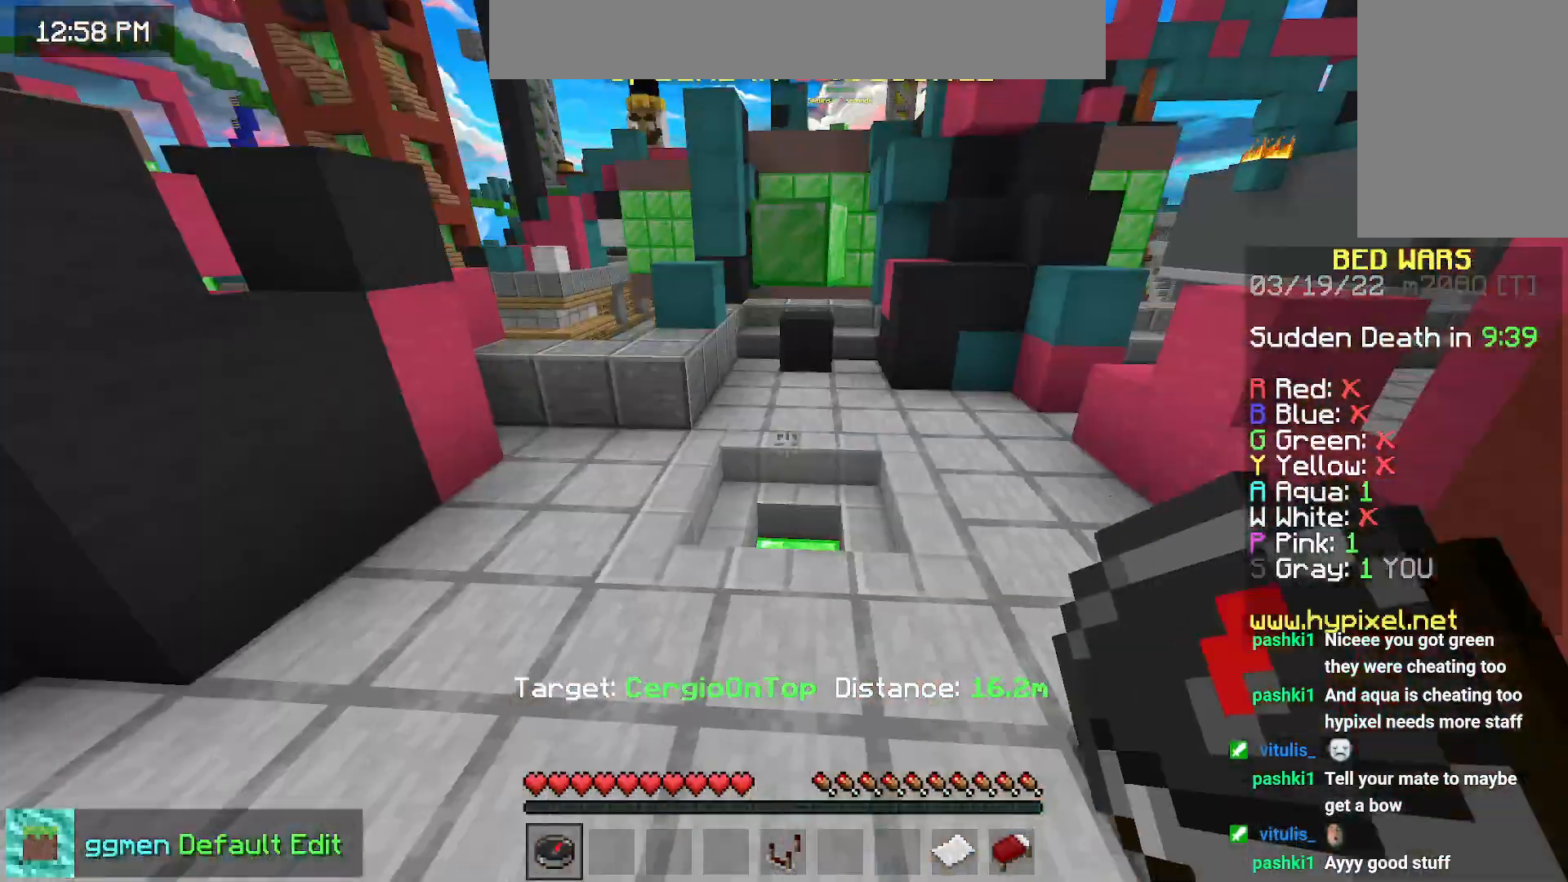
{"keys": [], "mouse": [], "events": [[50, "right", "down"], [367, "right", "up"]]}
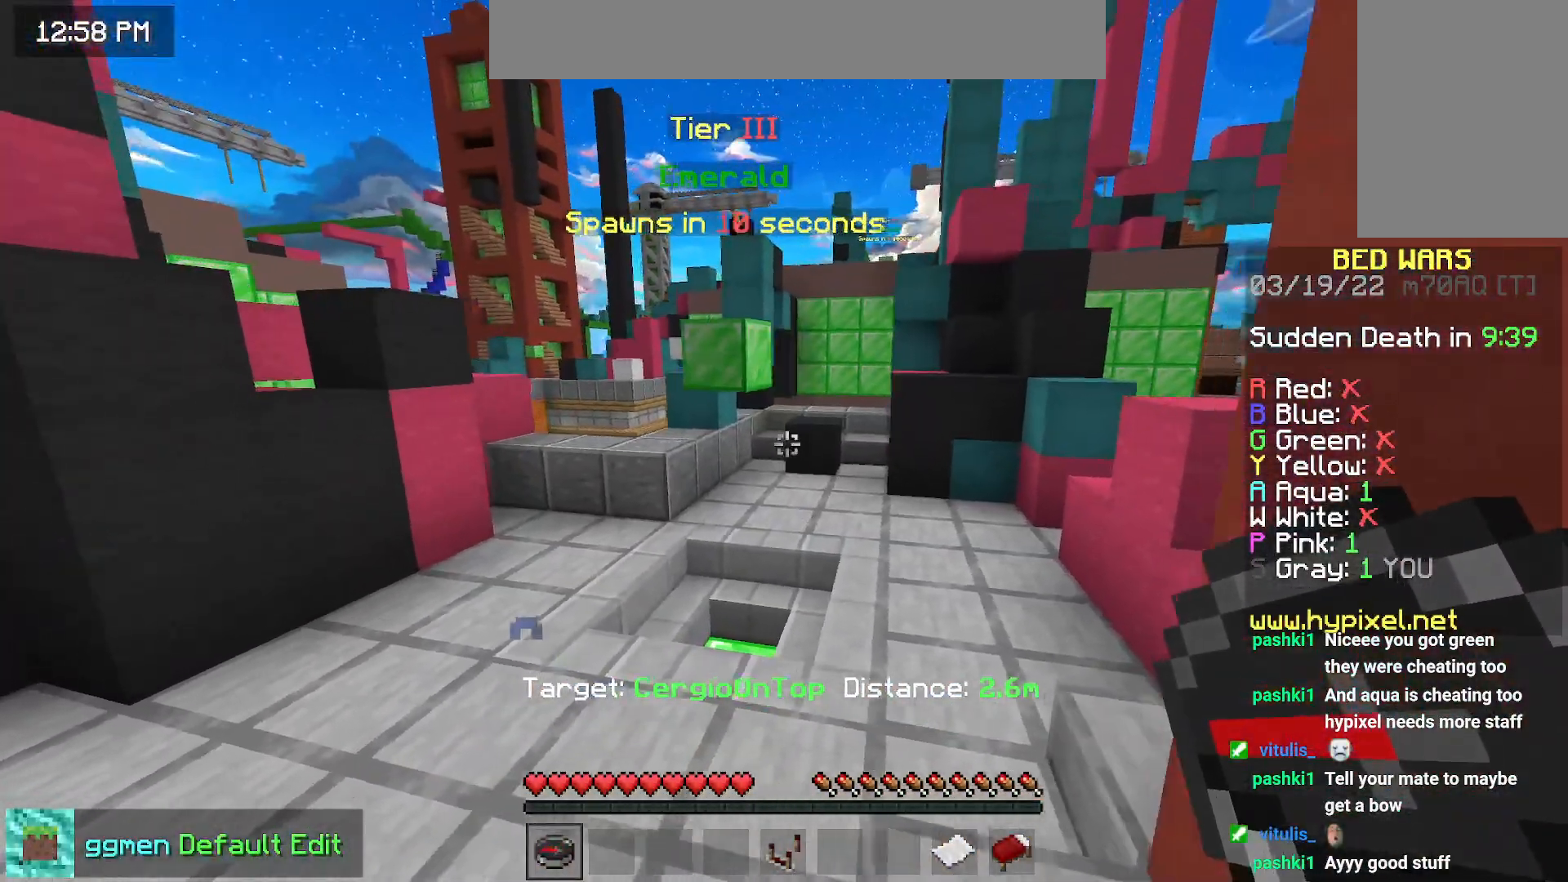
{"keys": ["space"], "mouse": [], "events": [[150, "space", "down"]]}
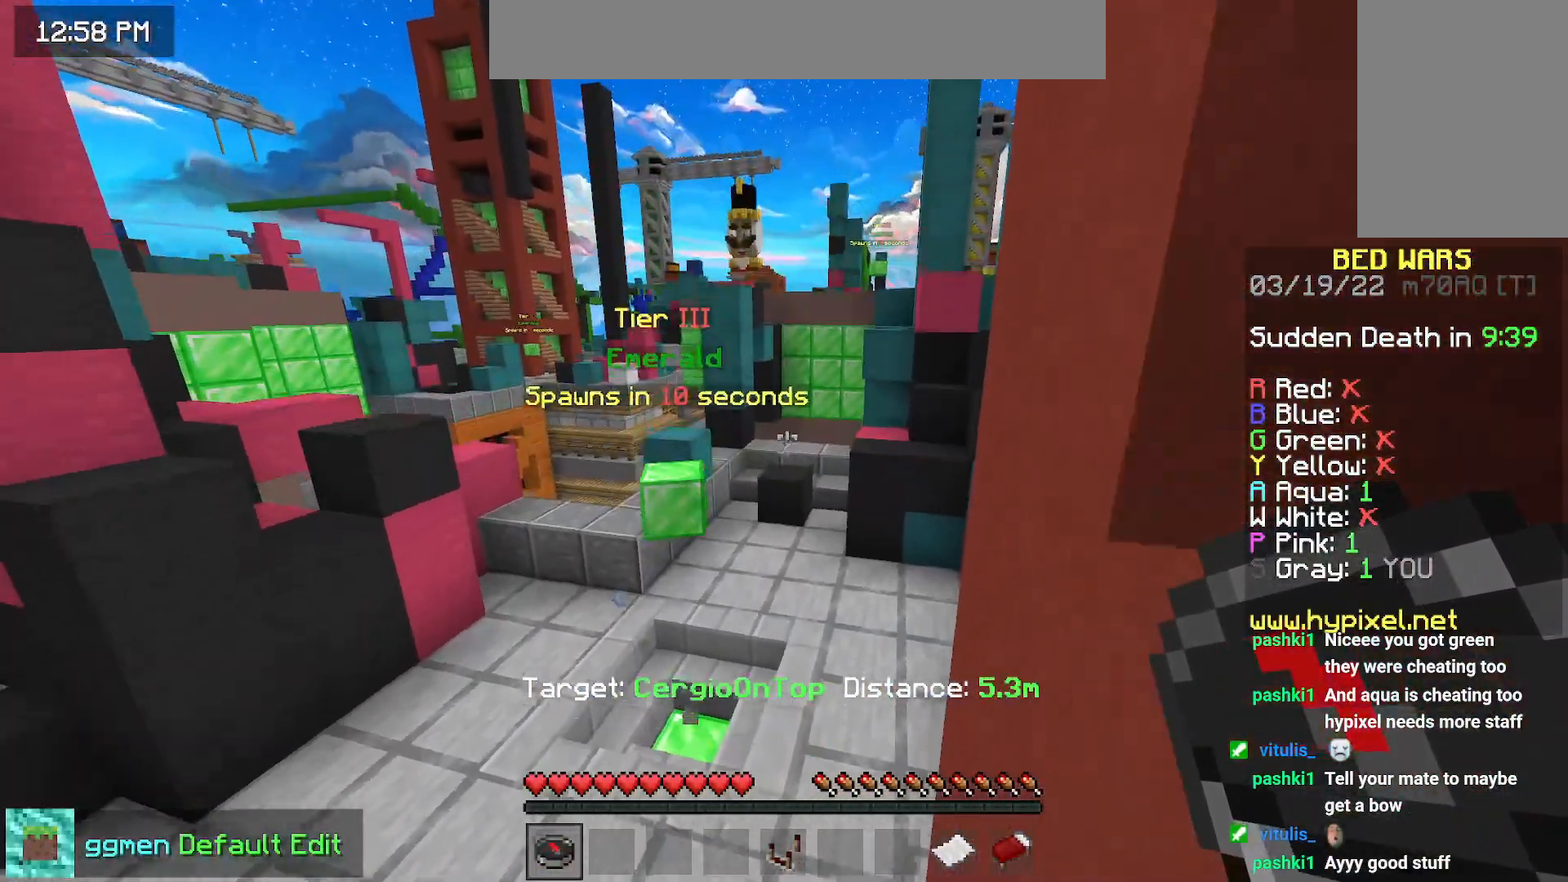
{"keys": [], "mouse": [], "events": [[350, "mouse_right", "down"], [483, "mouse_right", "up"], [483, "space", "up"]]}
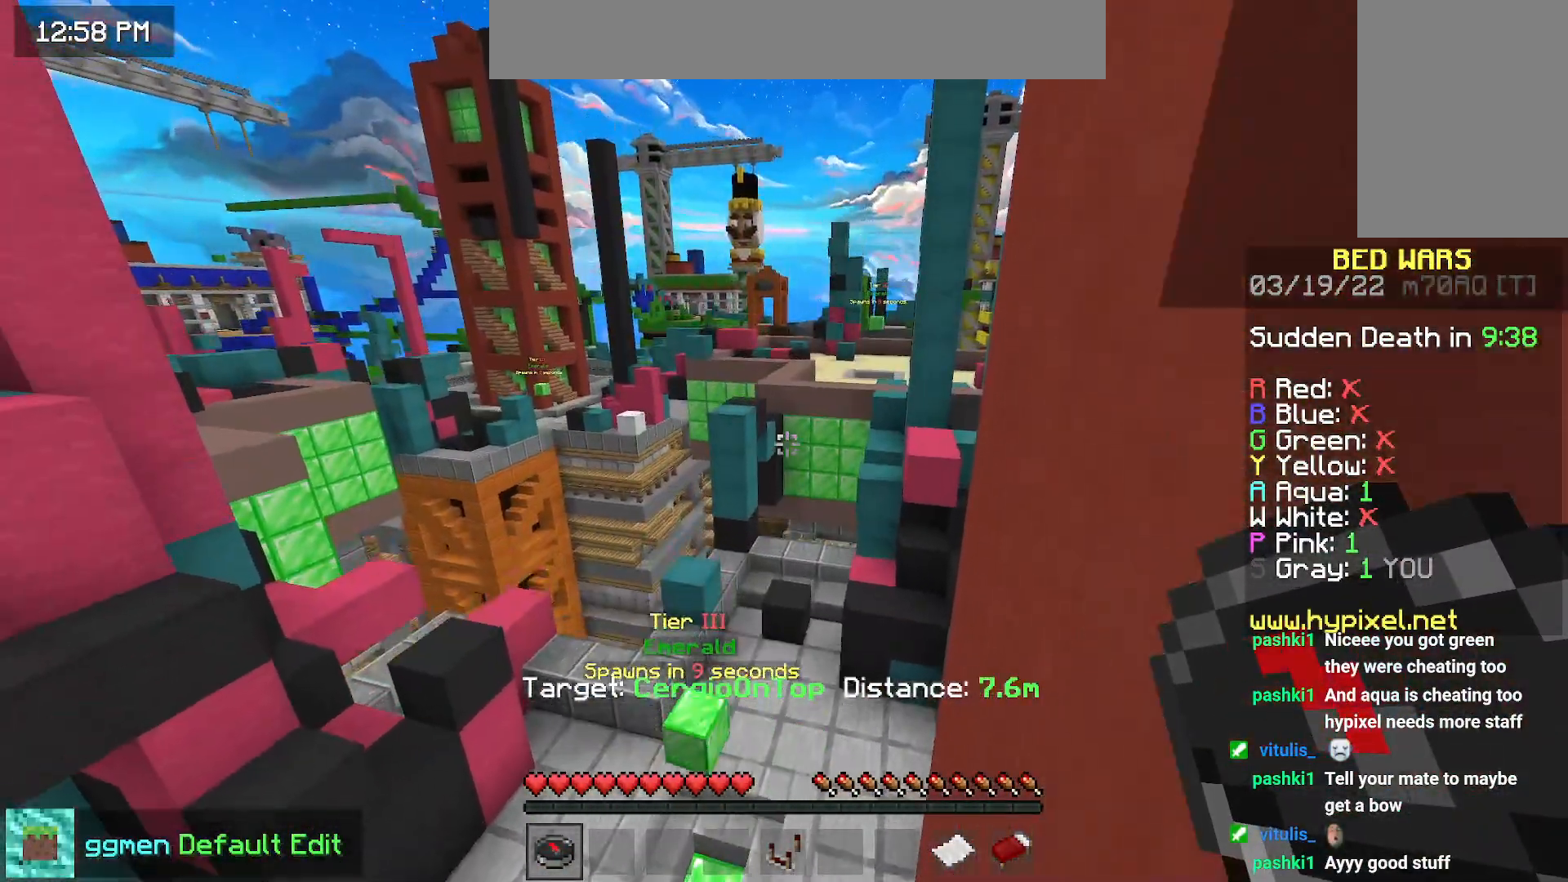
{"keys": [], "mouse": [], "events": []}